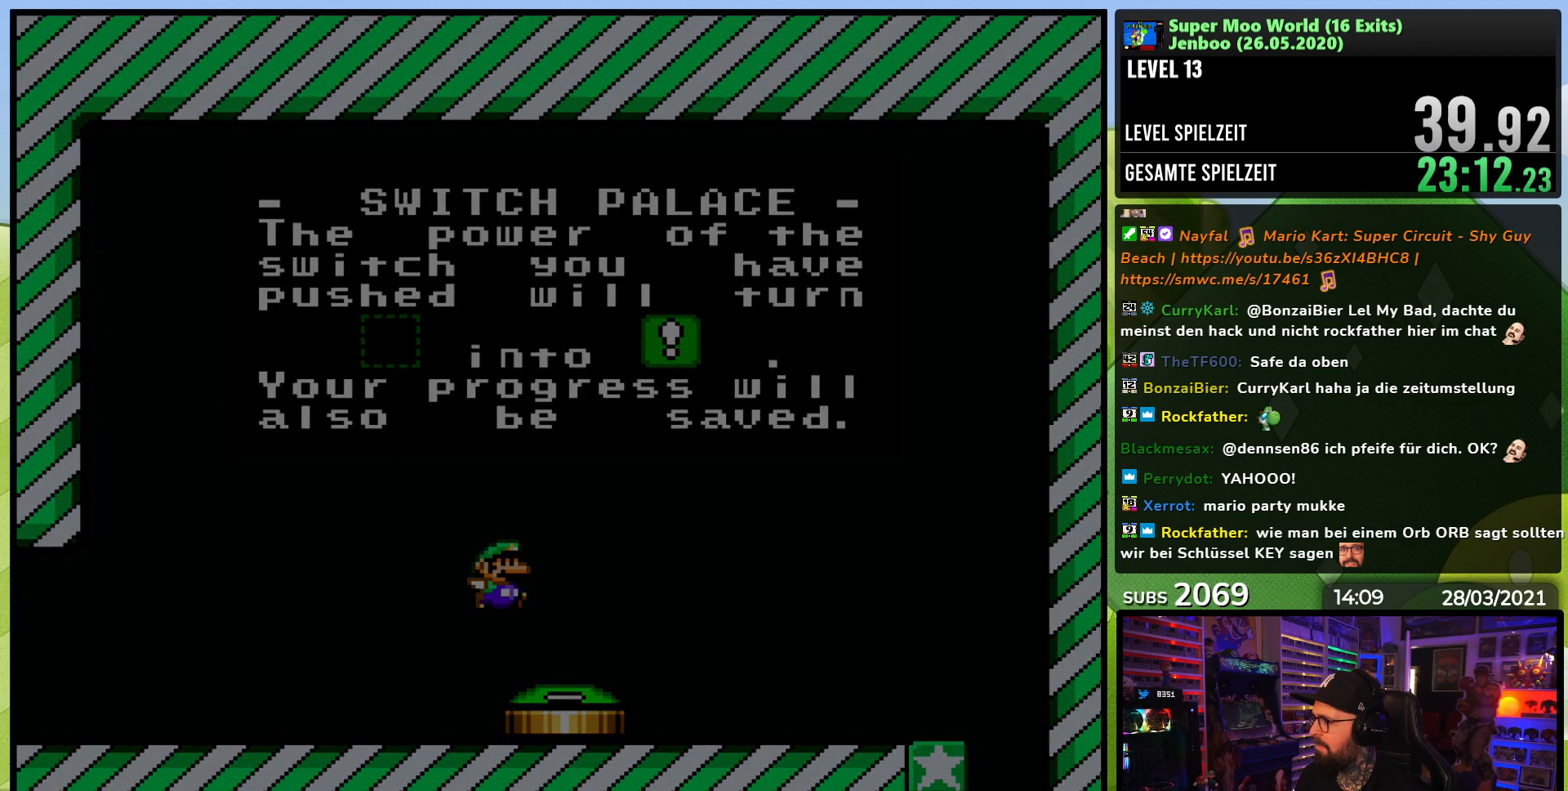
Gameplay with a controller (Nintendo layout); each line is a JSON object with the inputs held at the frame after it. "events" lists button and stick changes between this image and that frame as [ms after this image, input, new state], when the widget could be followed in between. Not read: L3 R3.
{"buttons": [], "events": [[217, "A", "down"], [350, "A", "up"]]}
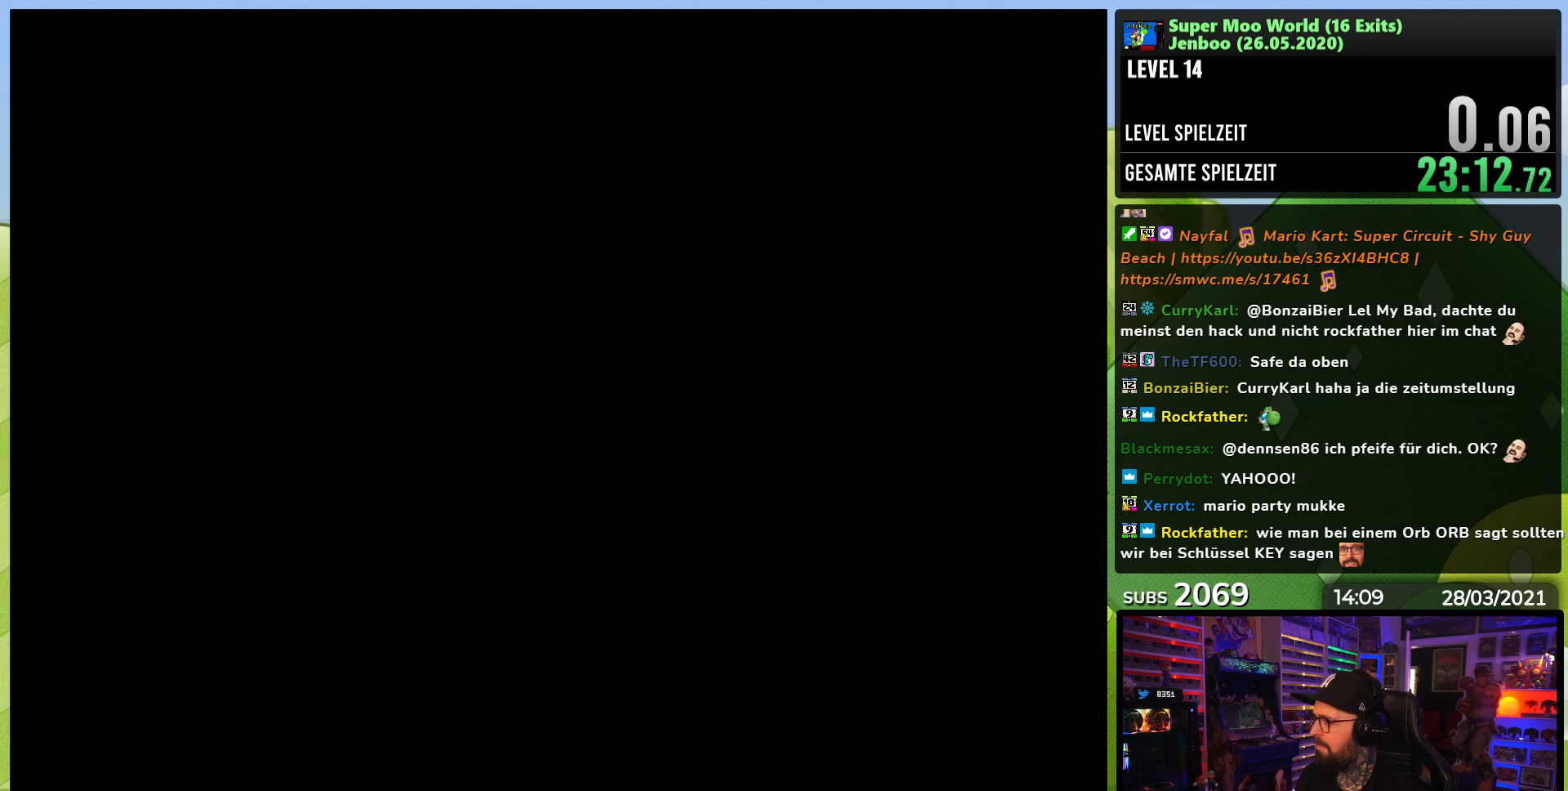
{"buttons": [], "events": []}
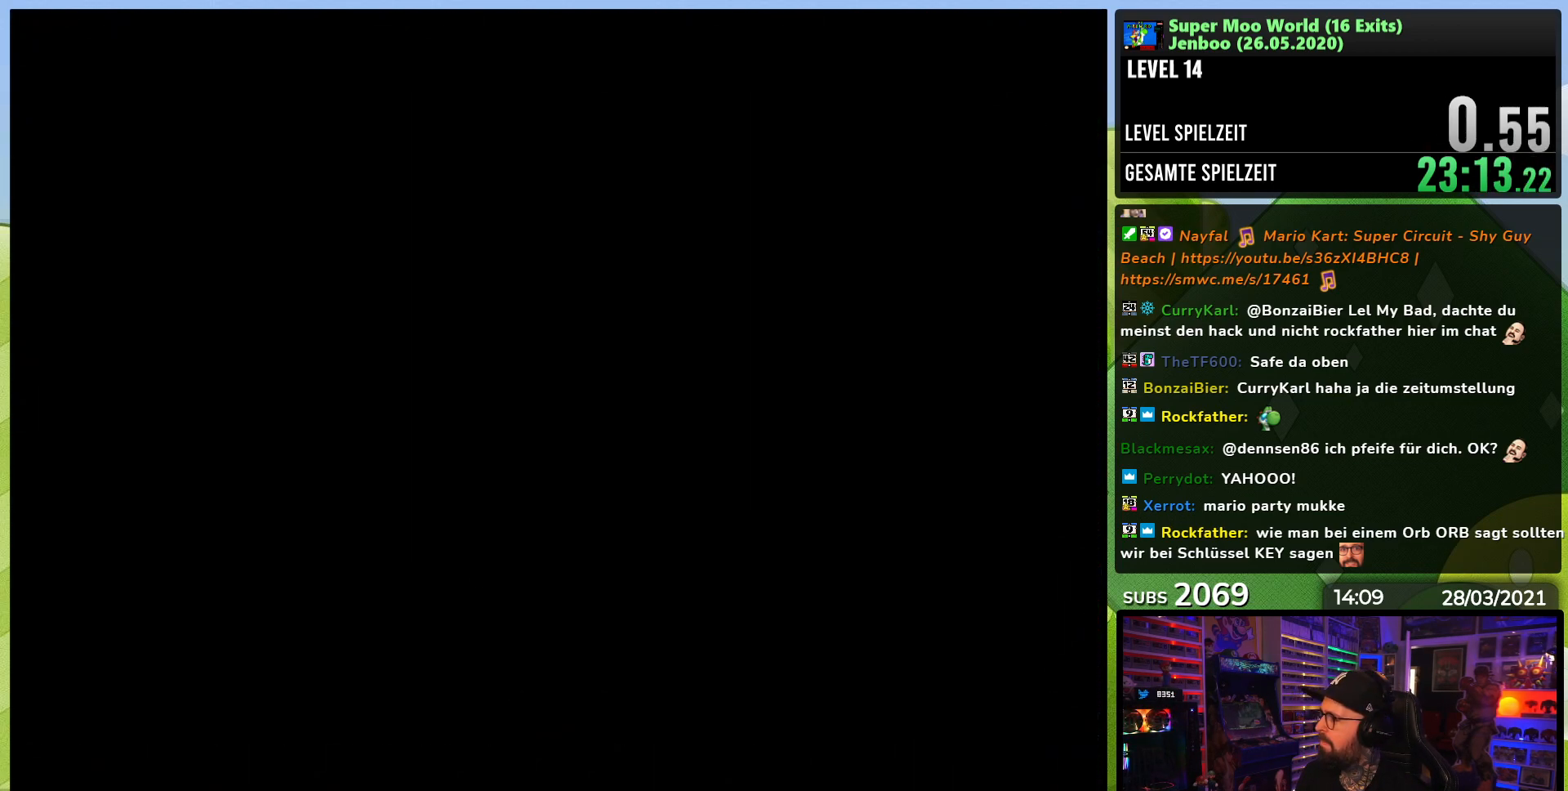
{"buttons": [], "events": []}
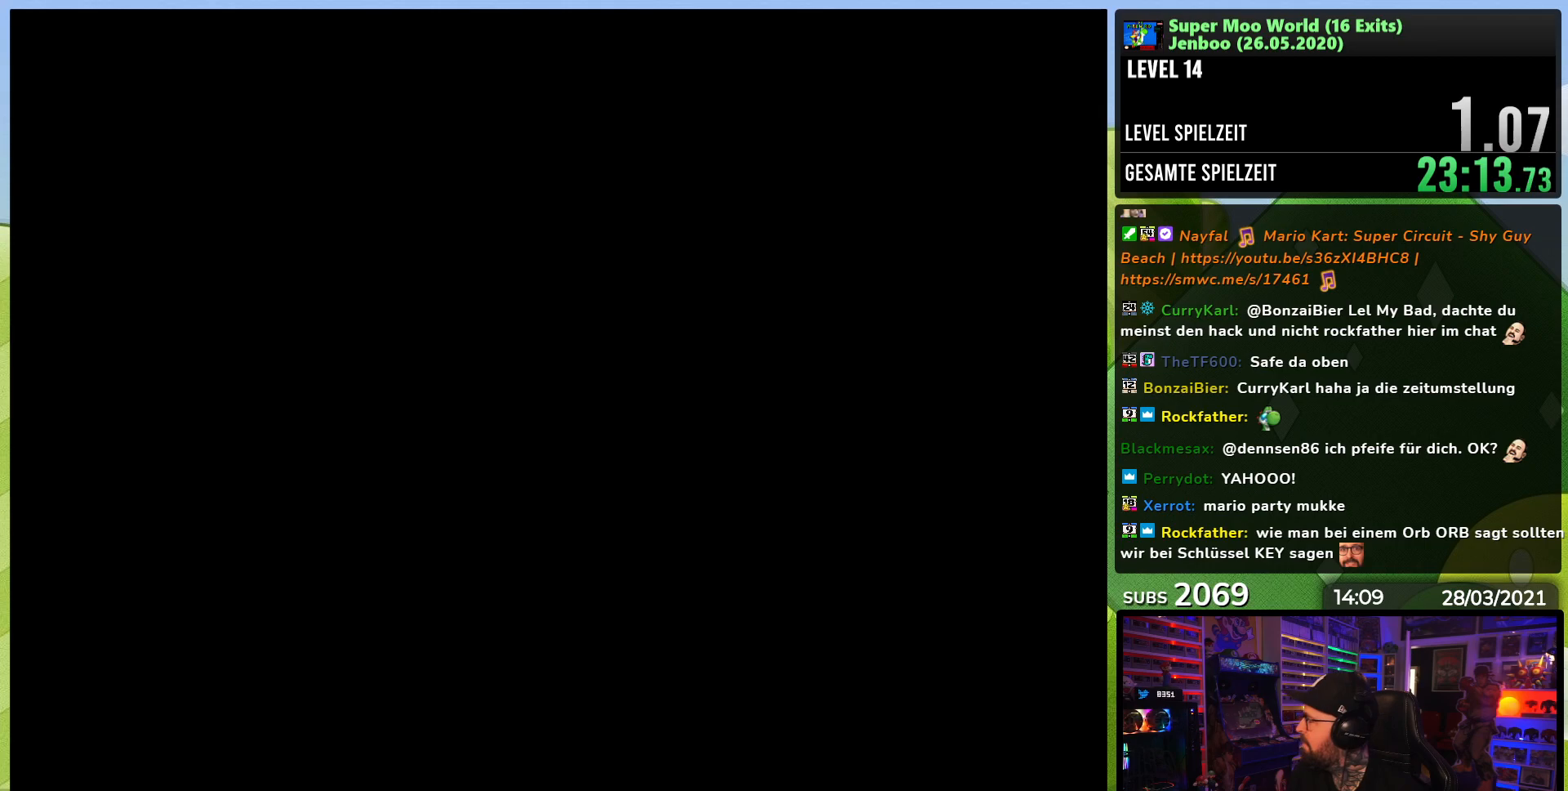
{"buttons": [], "events": []}
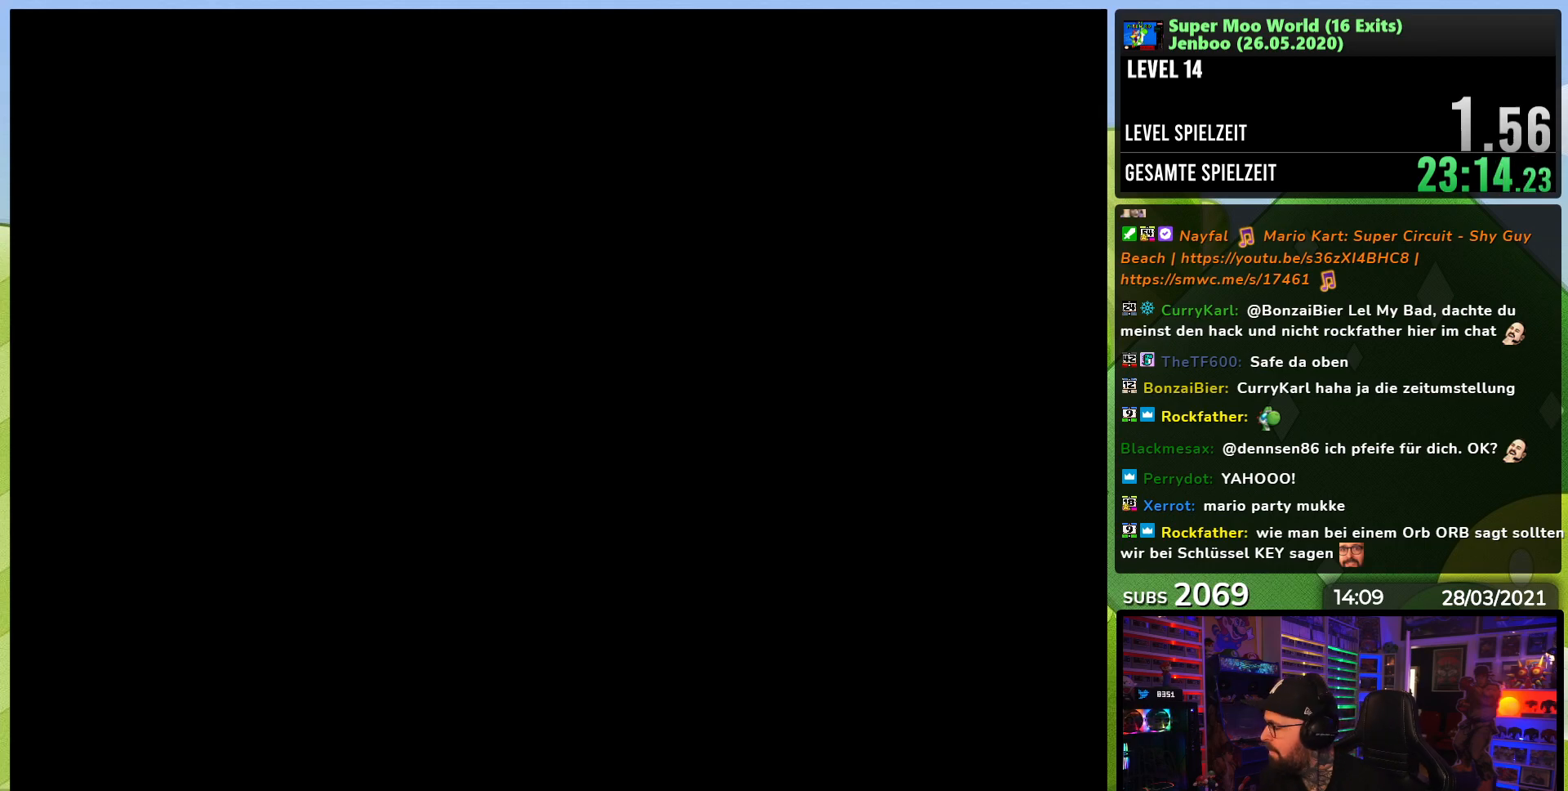
{"buttons": [], "events": []}
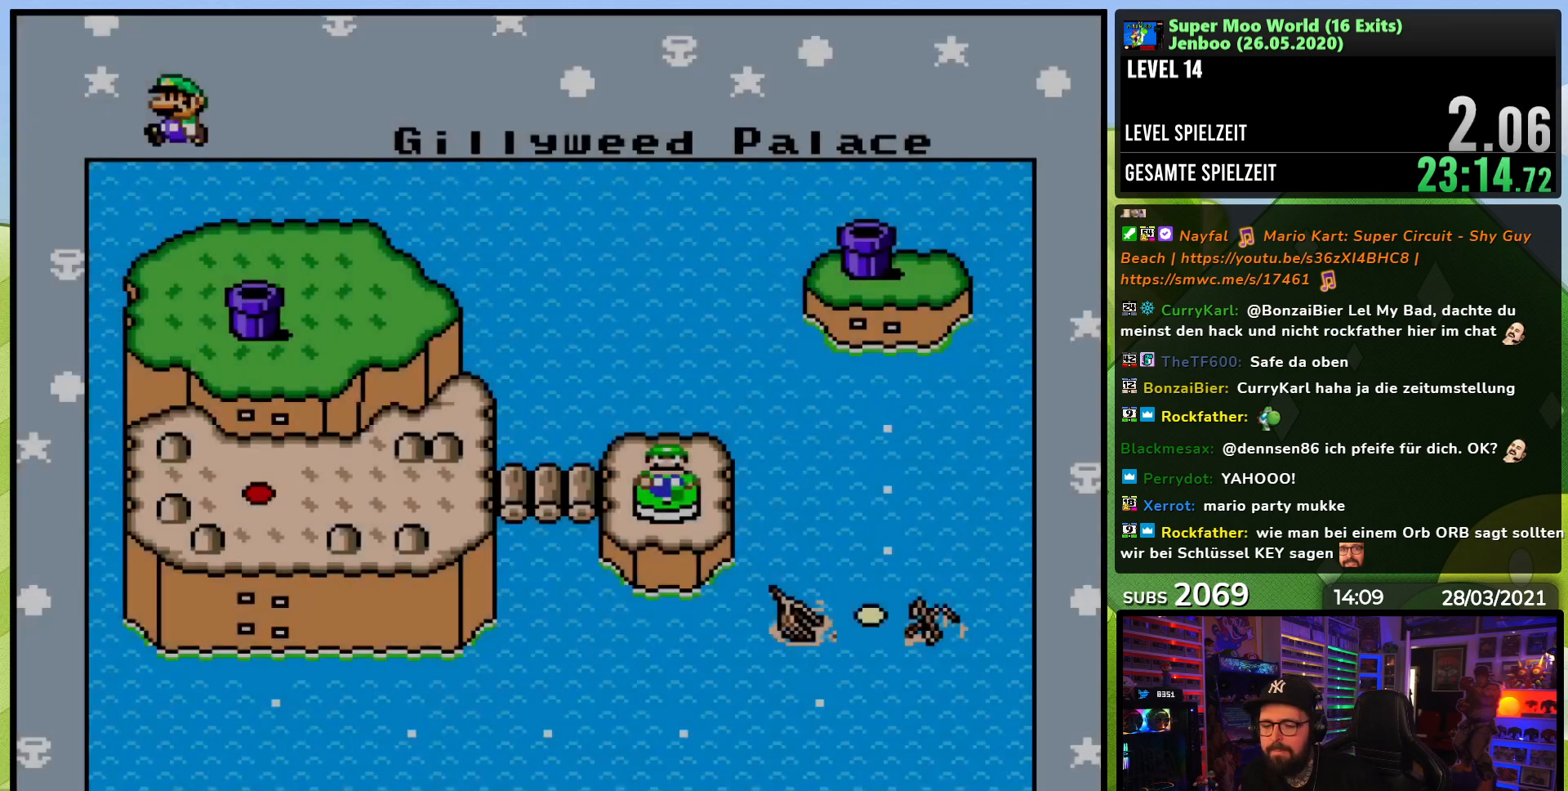
{"buttons": [], "events": []}
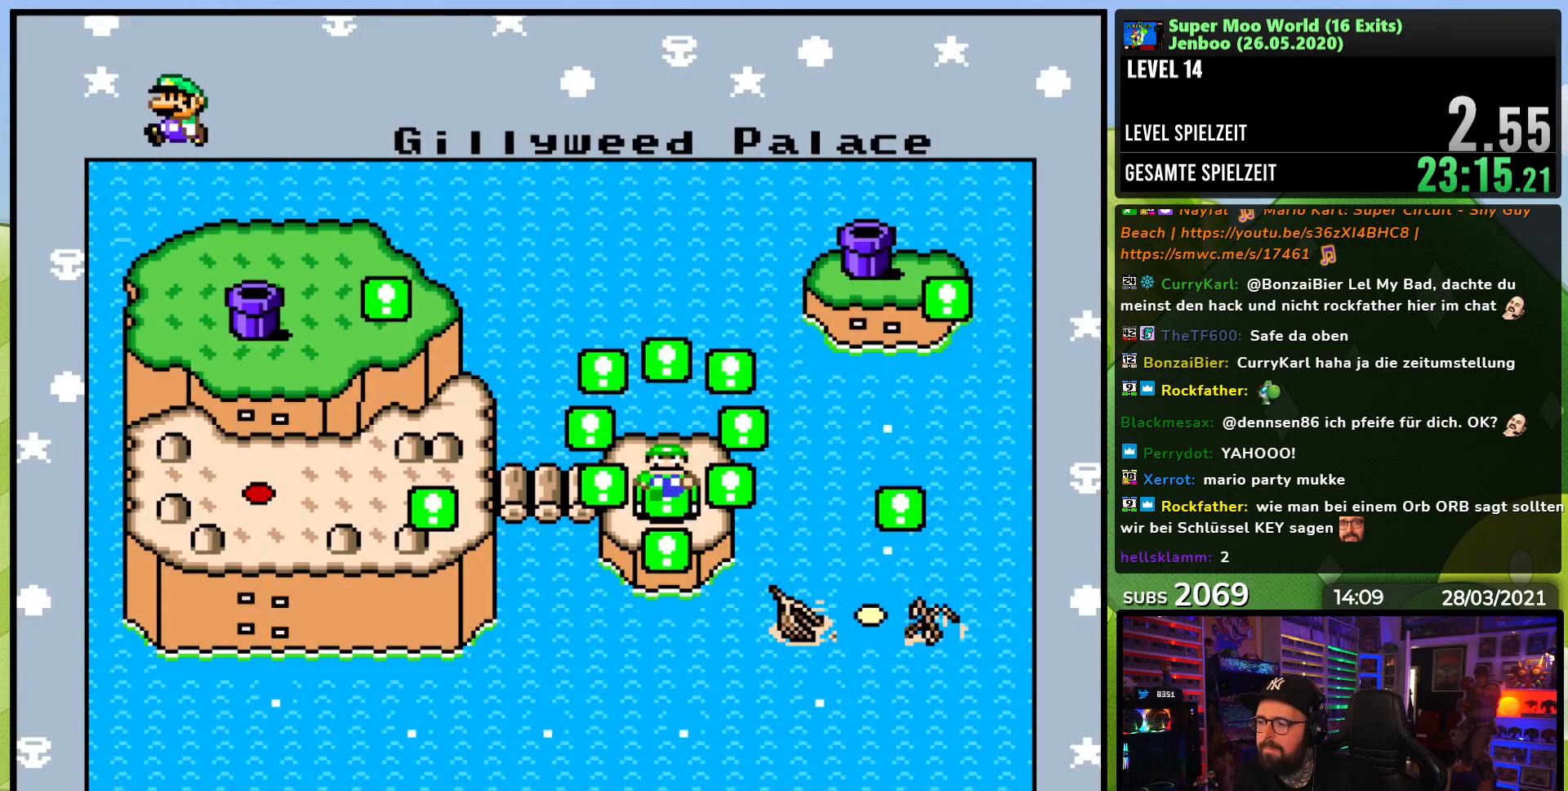
{"buttons": [], "events": [[383, "DPAD_LEFT", "down"], [467, "DPAD_LEFT", "up"]]}
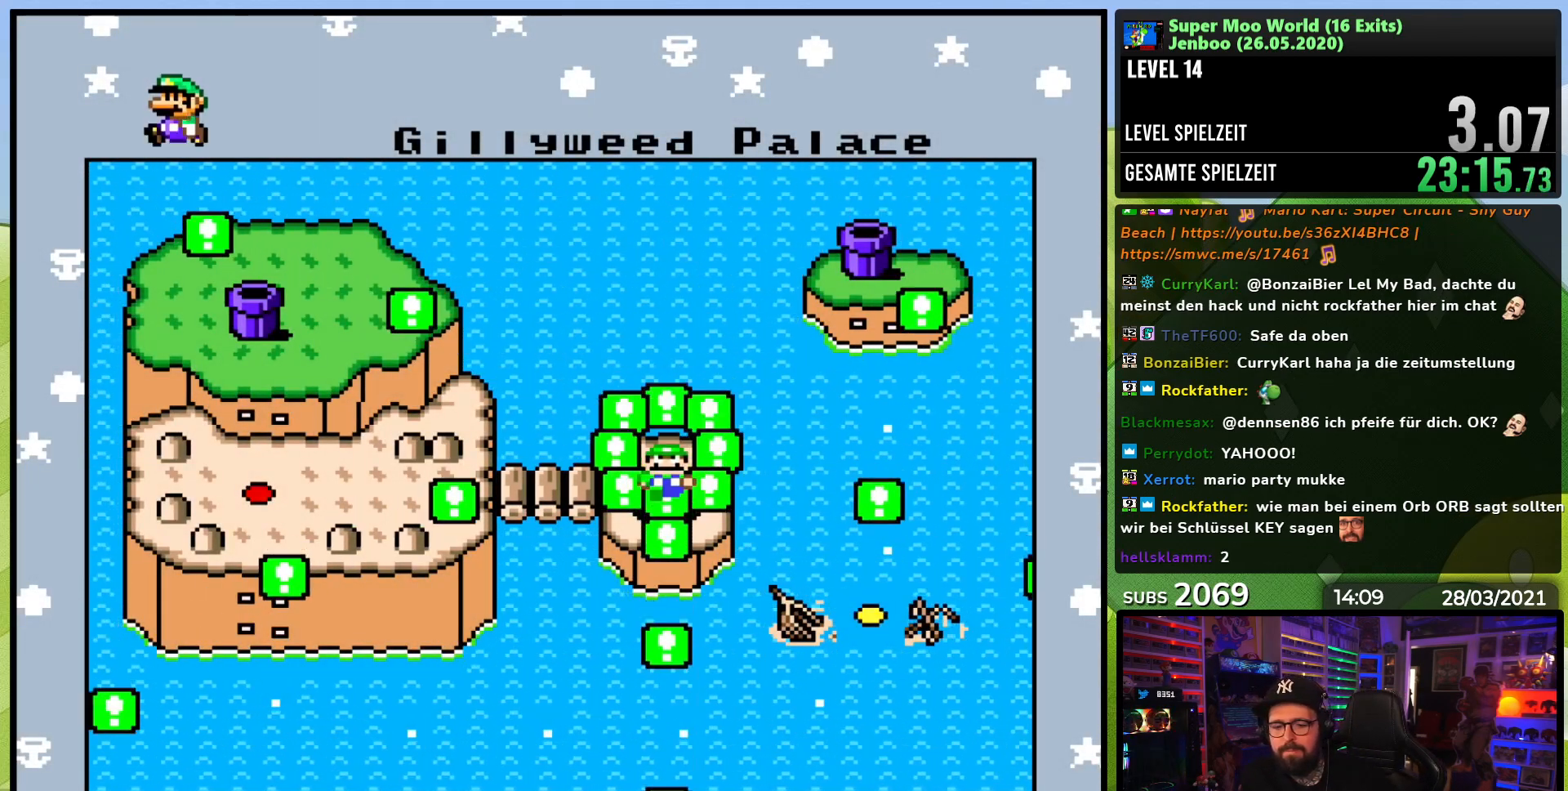
{"buttons": [], "events": [[67, "DPAD_LEFT", "down"], [150, "DPAD_LEFT", "up"], [217, "DPAD_LEFT", "down"], [317, "DPAD_LEFT", "up"], [367, "DPAD_LEFT", "down"], [450, "DPAD_LEFT", "up"]]}
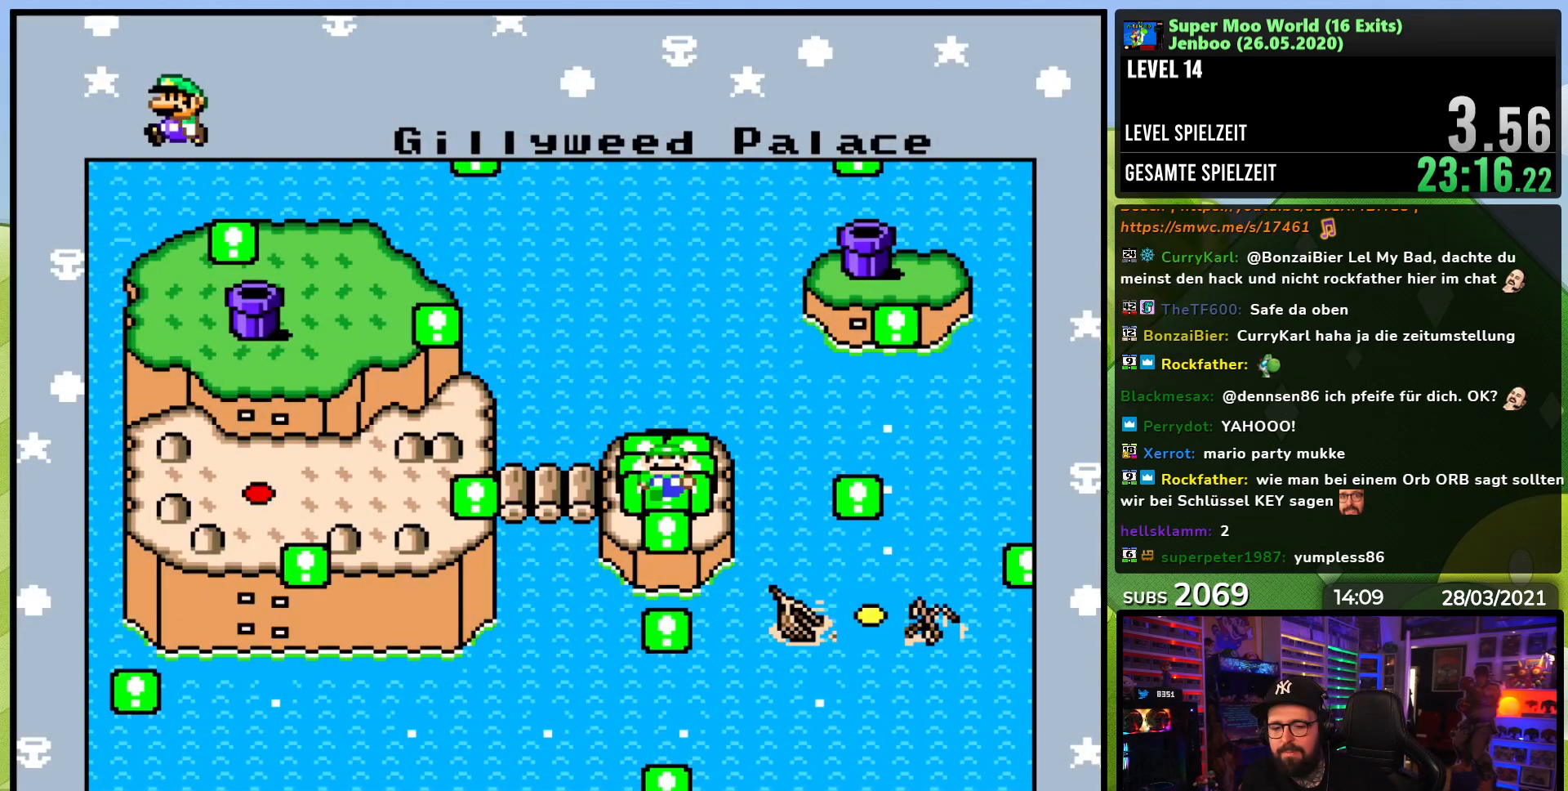
{"buttons": [], "events": [[33, "DPAD_LEFT", "down"], [117, "DPAD_LEFT", "up"], [200, "DPAD_LEFT", "down"], [267, "DPAD_LEFT", "up"], [350, "DPAD_LEFT", "down"], [433, "DPAD_LEFT", "up"]]}
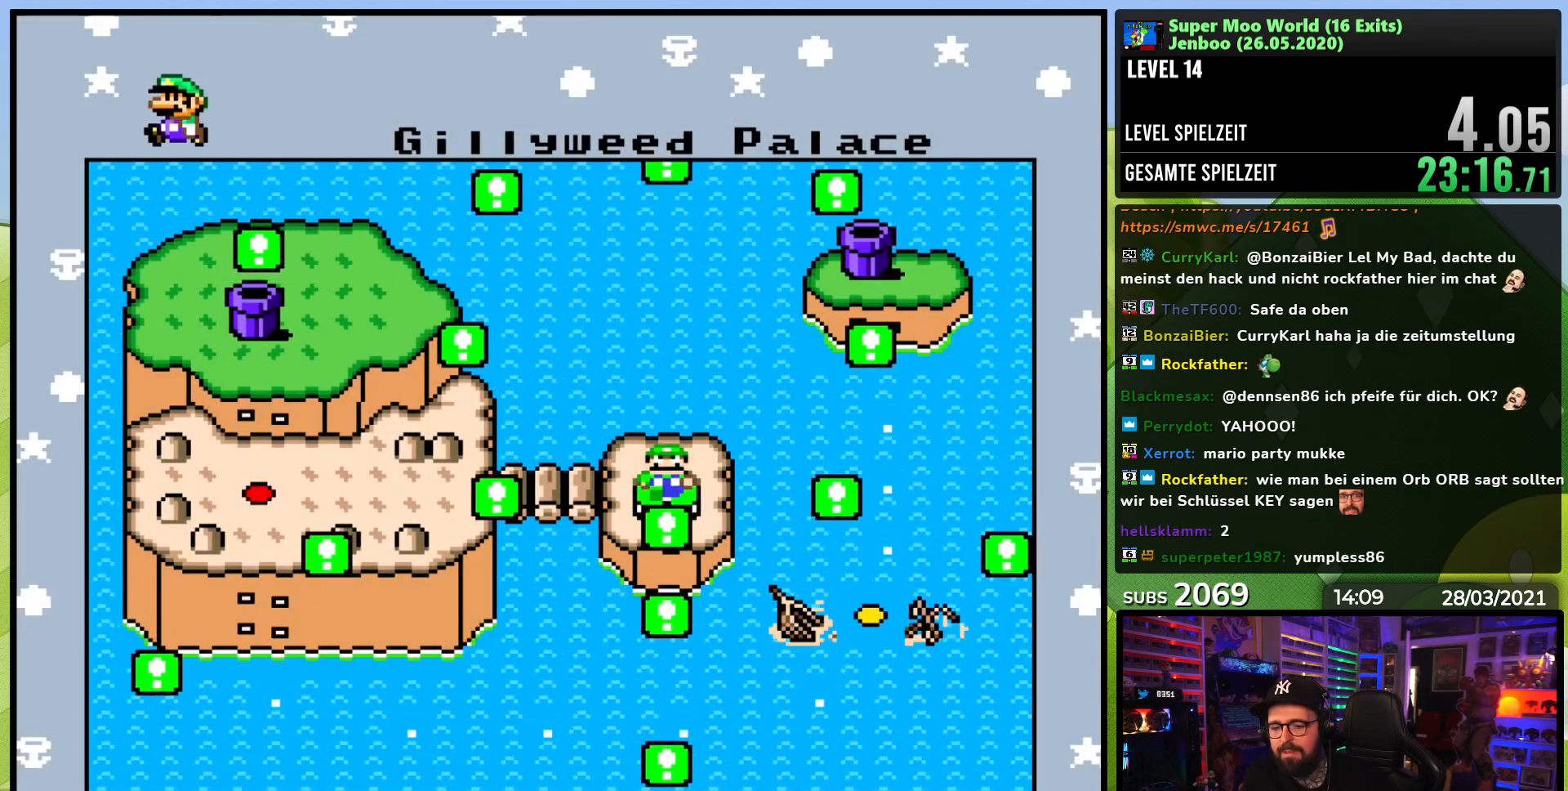
{"buttons": [], "events": [[17, "DPAD_LEFT", "down"], [117, "DPAD_LEFT", "up"], [200, "DPAD_LEFT", "down"], [283, "DPAD_LEFT", "up"], [367, "DPAD_LEFT", "down"], [450, "DPAD_LEFT", "up"]]}
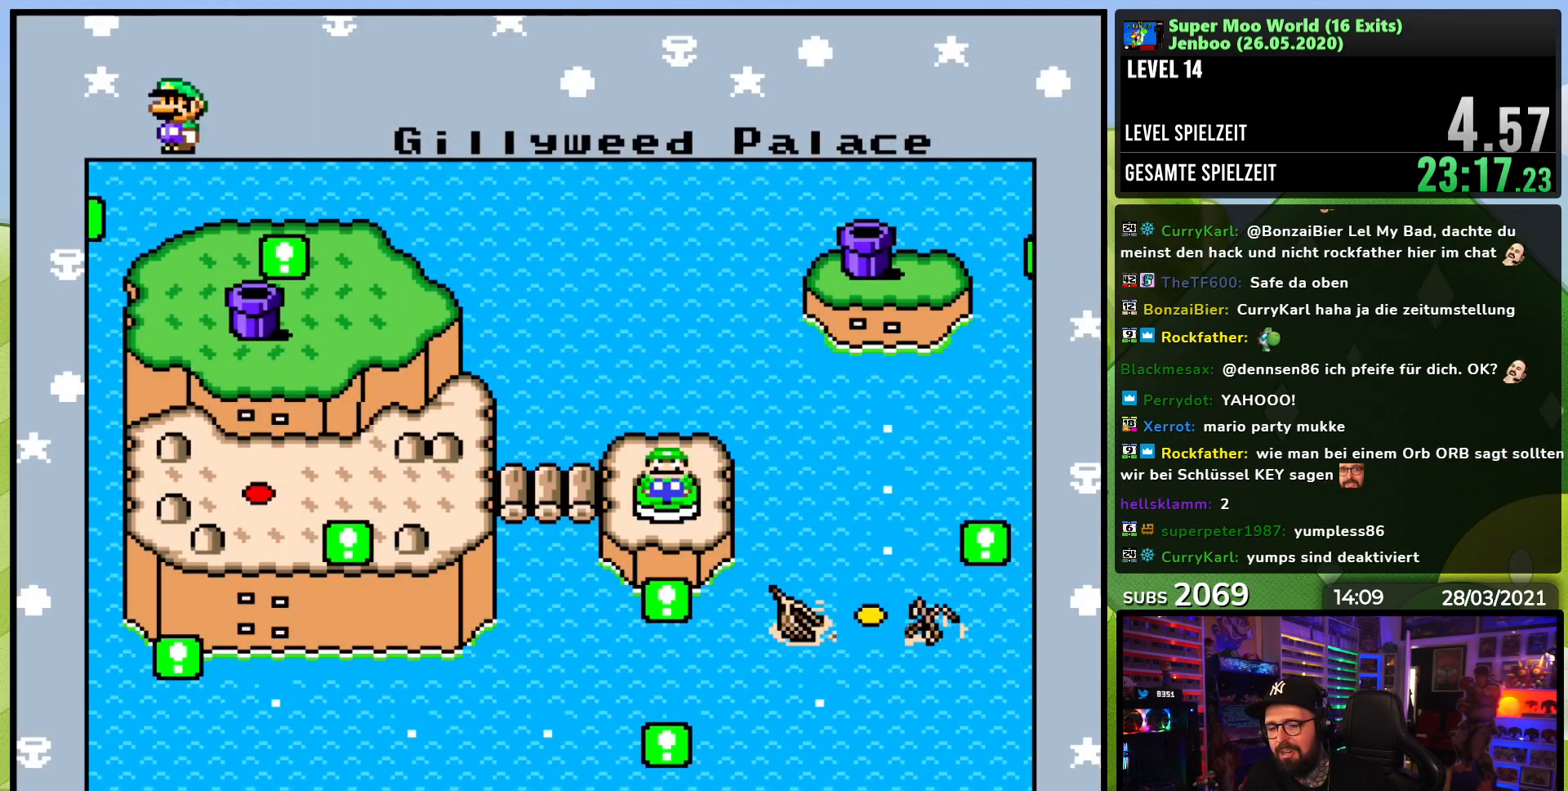
{"buttons": ["DPAD_LEFT"], "events": [[17, "DPAD_LEFT", "down"], [117, "DPAD_LEFT", "up"], [183, "DPAD_LEFT", "down"], [283, "DPAD_LEFT", "up"], [350, "DPAD_LEFT", "down"], [433, "DPAD_LEFT", "up"], [500, "DPAD_LEFT", "down"]]}
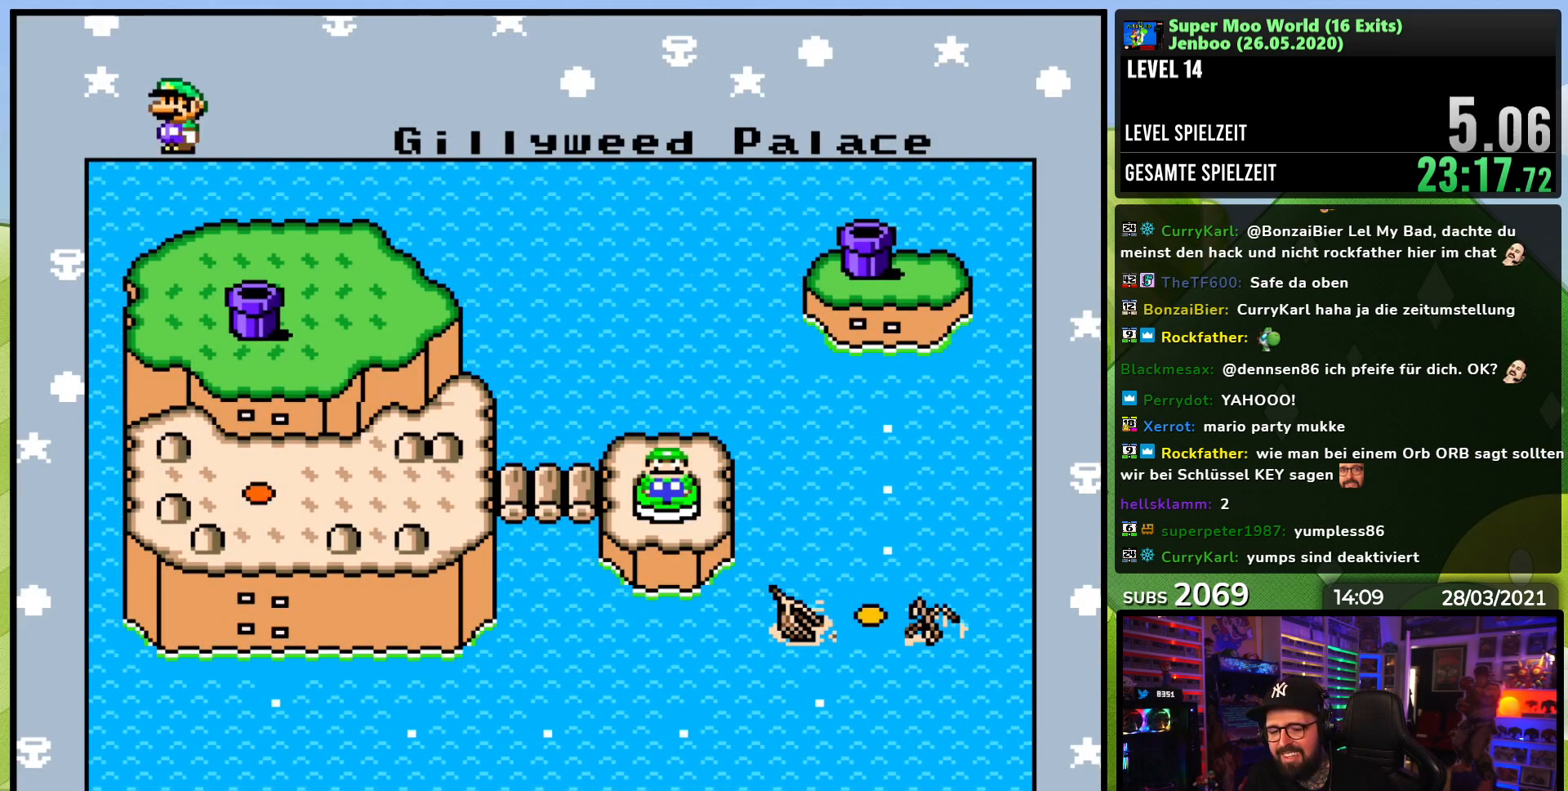
{"buttons": ["DPAD_LEFT"], "events": [[100, "DPAD_LEFT", "up"], [167, "DPAD_LEFT", "down"], [267, "DPAD_LEFT", "up"], [333, "DPAD_LEFT", "down"], [433, "DPAD_LEFT", "up"], [500, "DPAD_LEFT", "down"]]}
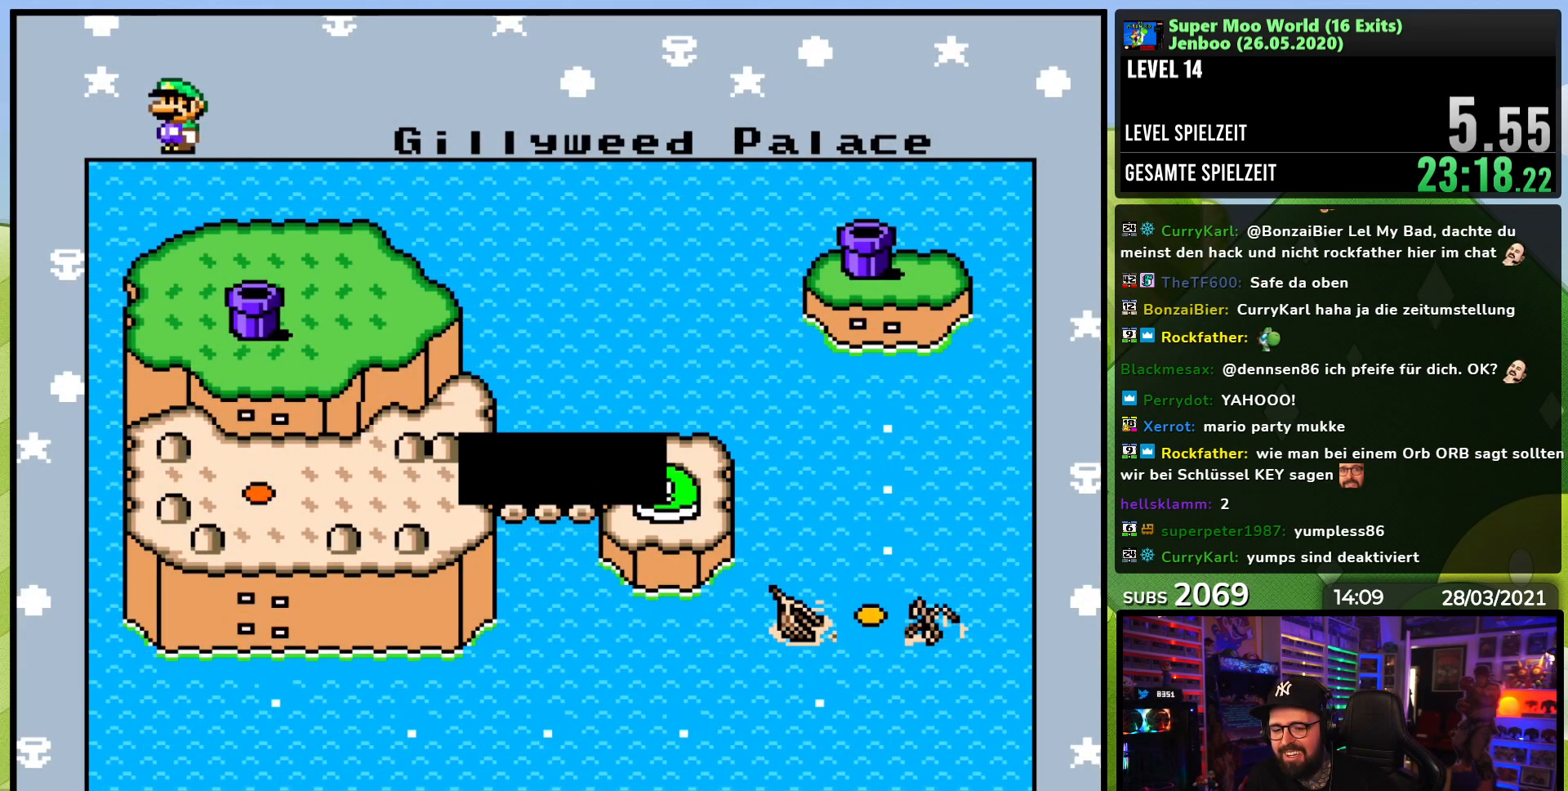
{"buttons": [], "events": [[100, "DPAD_LEFT", "up"], [167, "DPAD_LEFT", "down"], [267, "DPAD_LEFT", "up"]]}
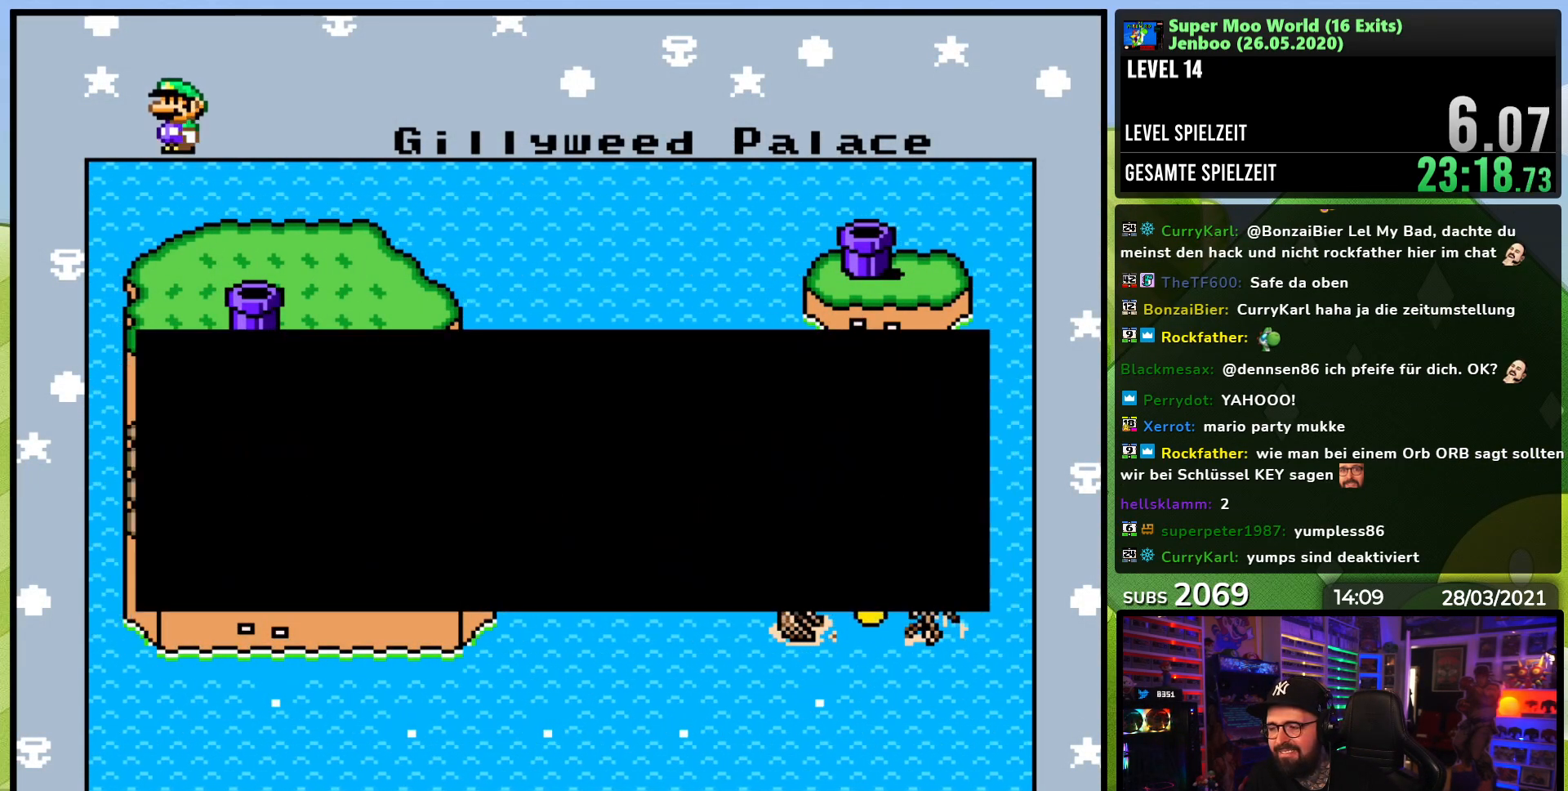
{"buttons": ["DPAD_LEFT"], "events": [[17, "A", "down"], [117, "A", "up"], [117, "DPAD_LEFT", "down"], [217, "DPAD_LEFT", "up"], [267, "DPAD_LEFT", "down"], [367, "DPAD_LEFT", "up"], [433, "DPAD_LEFT", "down"]]}
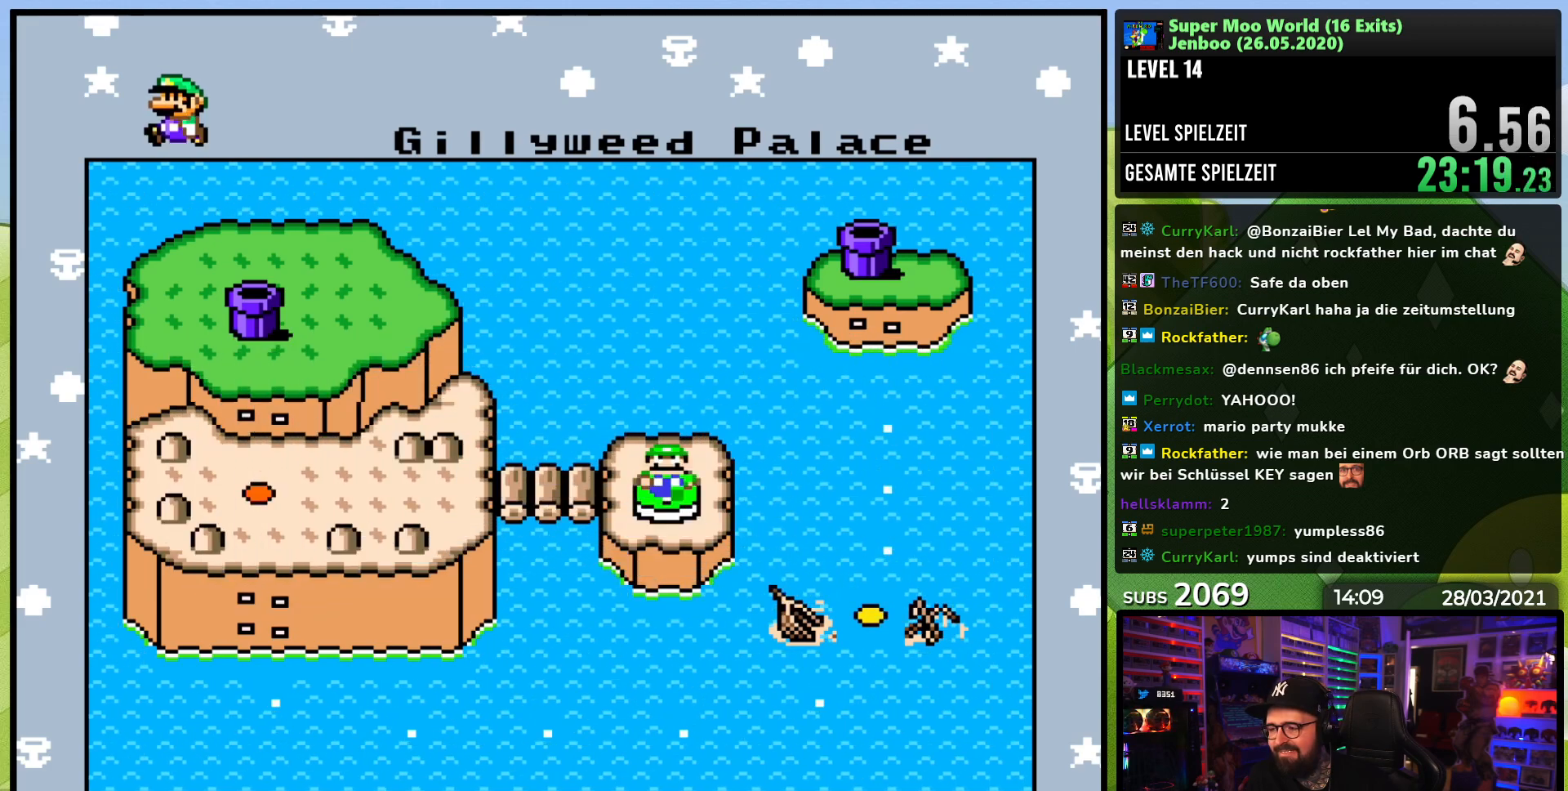
{"buttons": [], "events": [[17, "DPAD_LEFT", "up"], [83, "DPAD_LEFT", "down"], [183, "DPAD_LEFT", "up"], [217, "DPAD_LEFT", "down"], [367, "DPAD_LEFT", "up"]]}
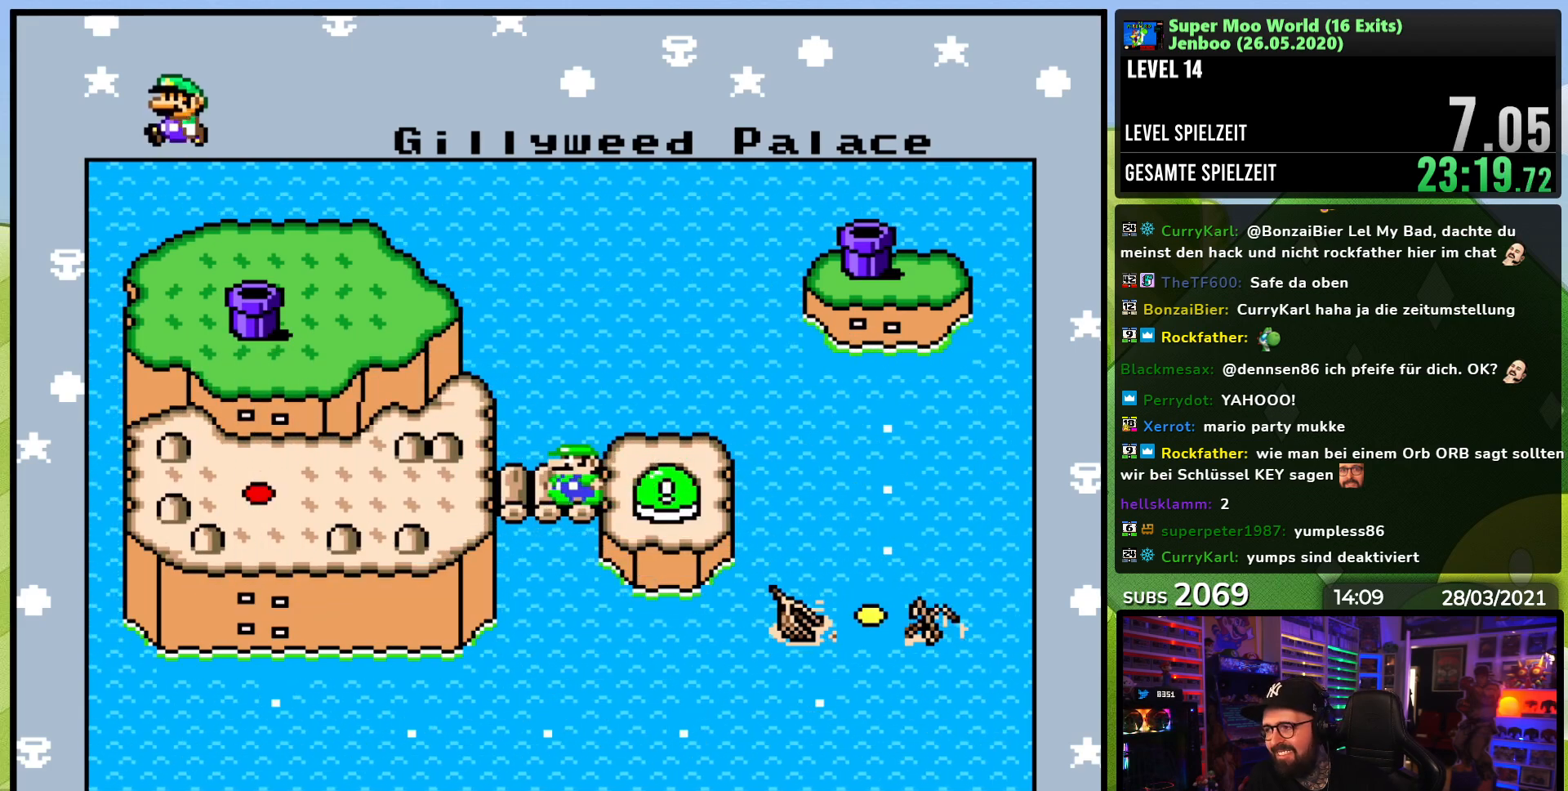
{"buttons": ["DPAD_UP"], "events": [[483, "DPAD_UP", "down"]]}
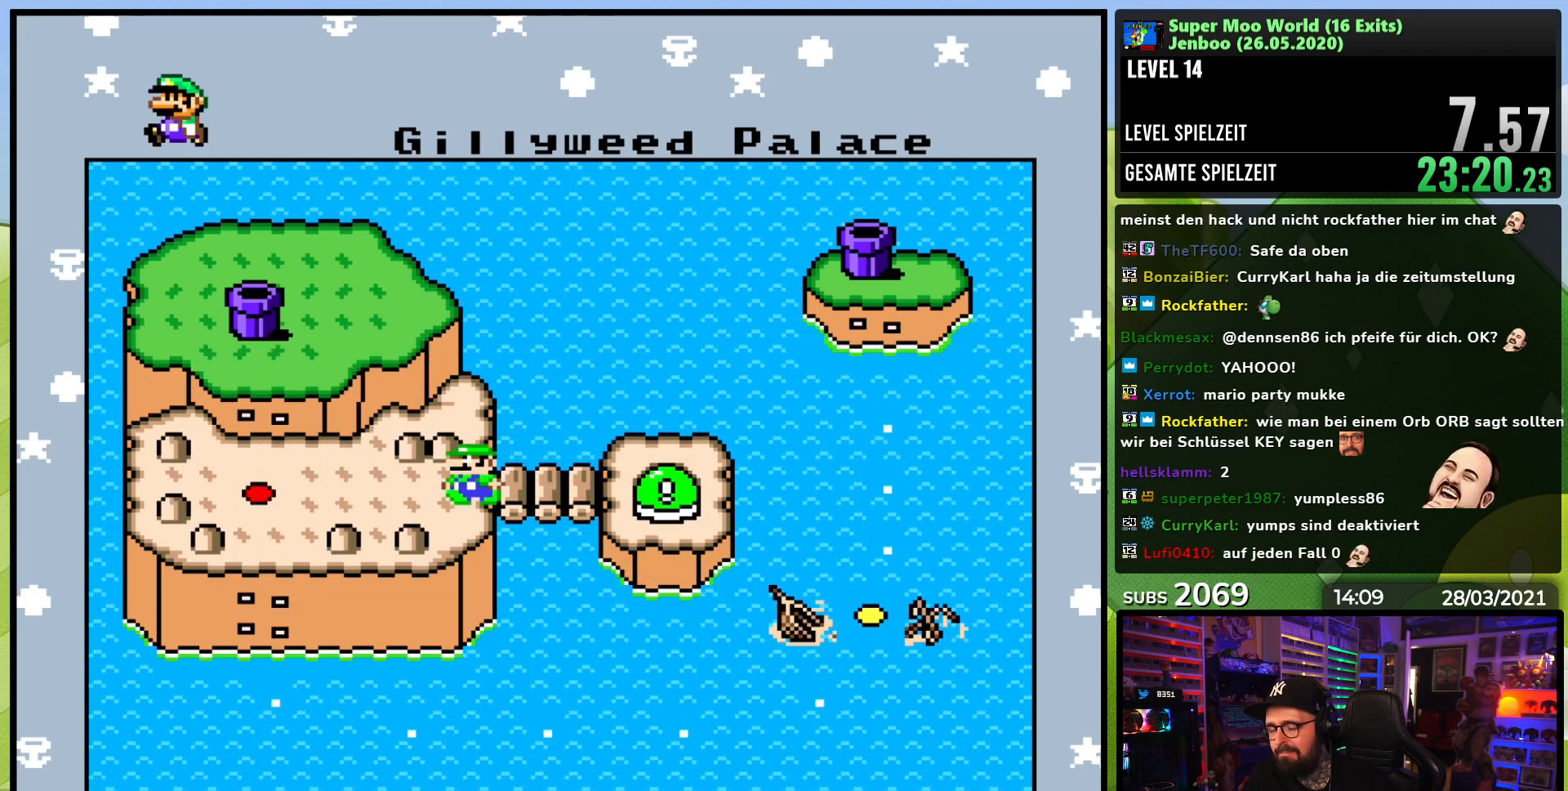
{"buttons": [], "events": [[100, "DPAD_UP", "up"], [183, "DPAD_UP", "down"], [267, "DPAD_UP", "up"]]}
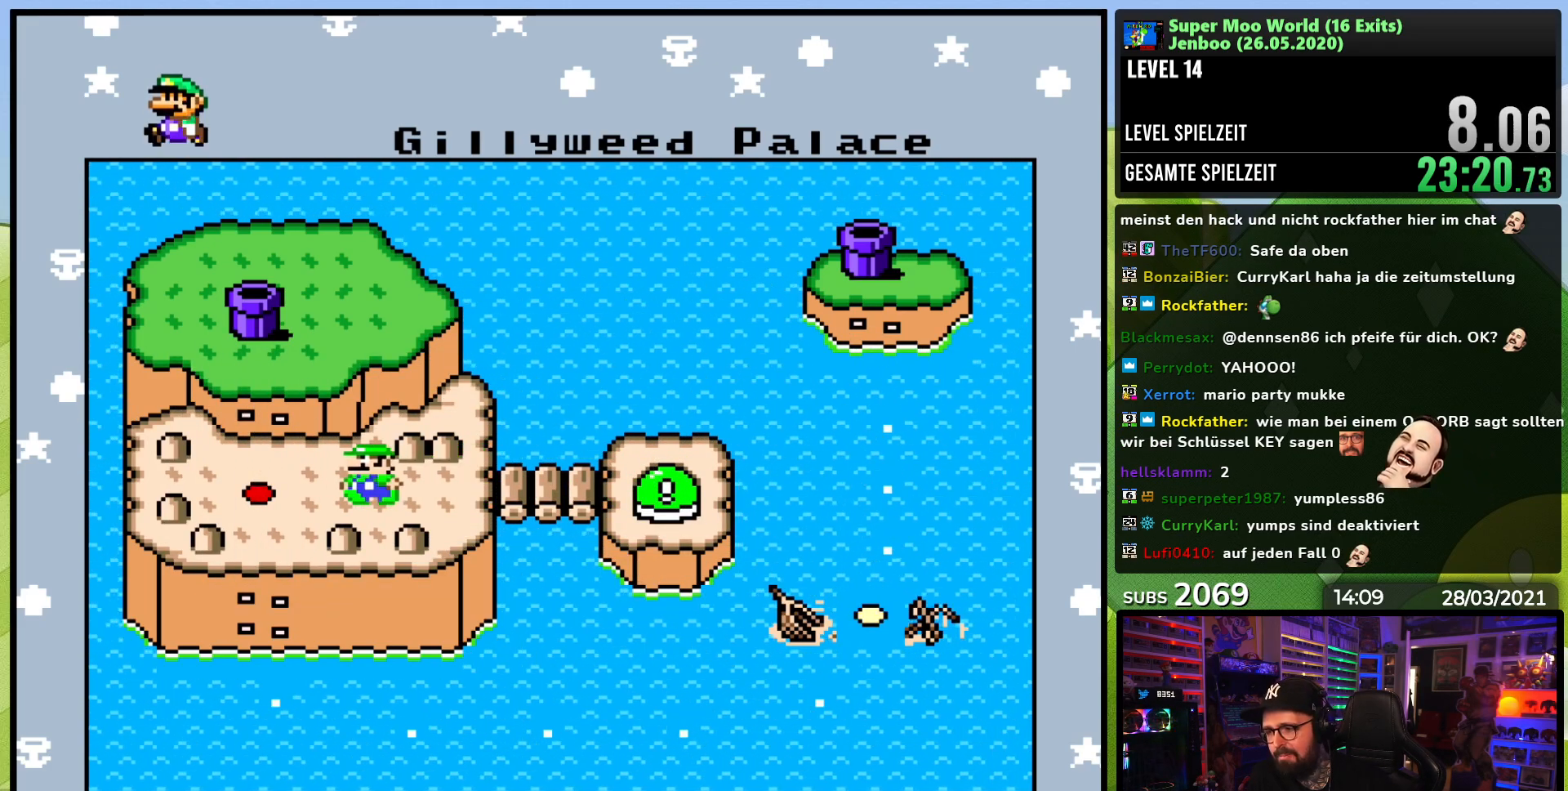
{"buttons": [], "events": []}
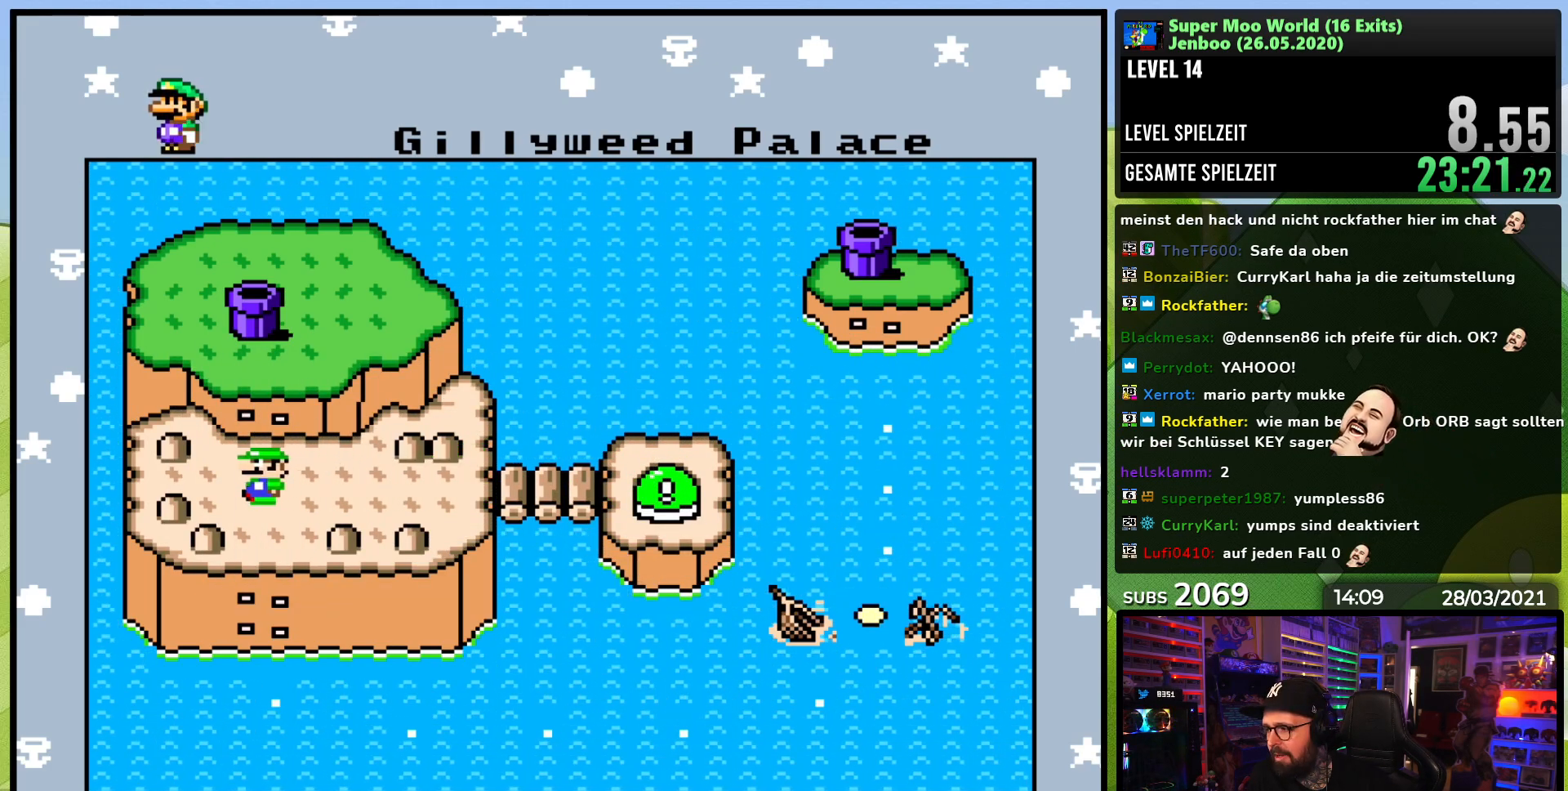
{"buttons": ["DPAD_UP"], "events": [[467, "DPAD_UP", "down"]]}
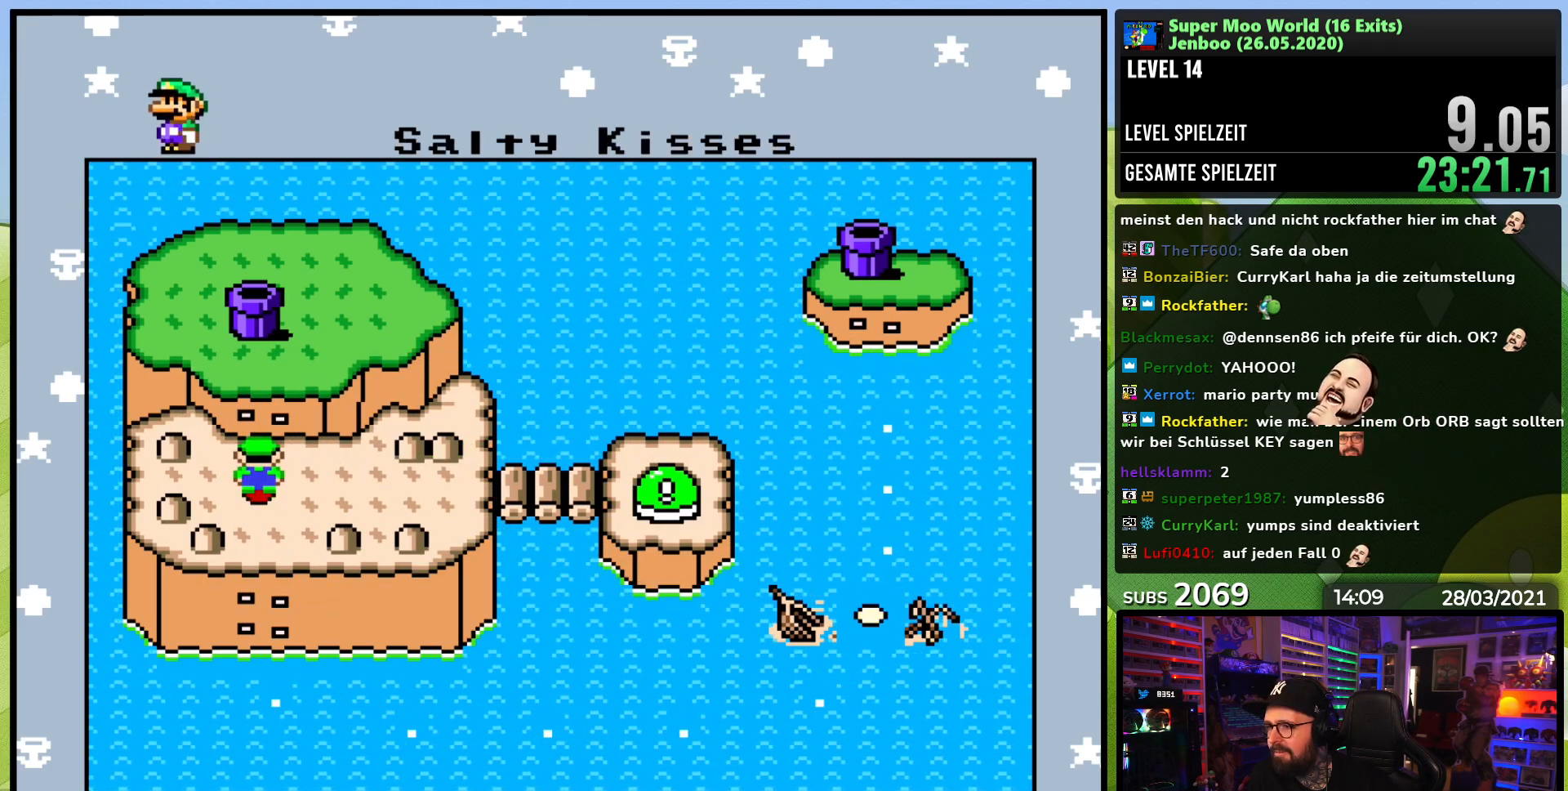
{"buttons": [], "events": [[117, "DPAD_UP", "up"]]}
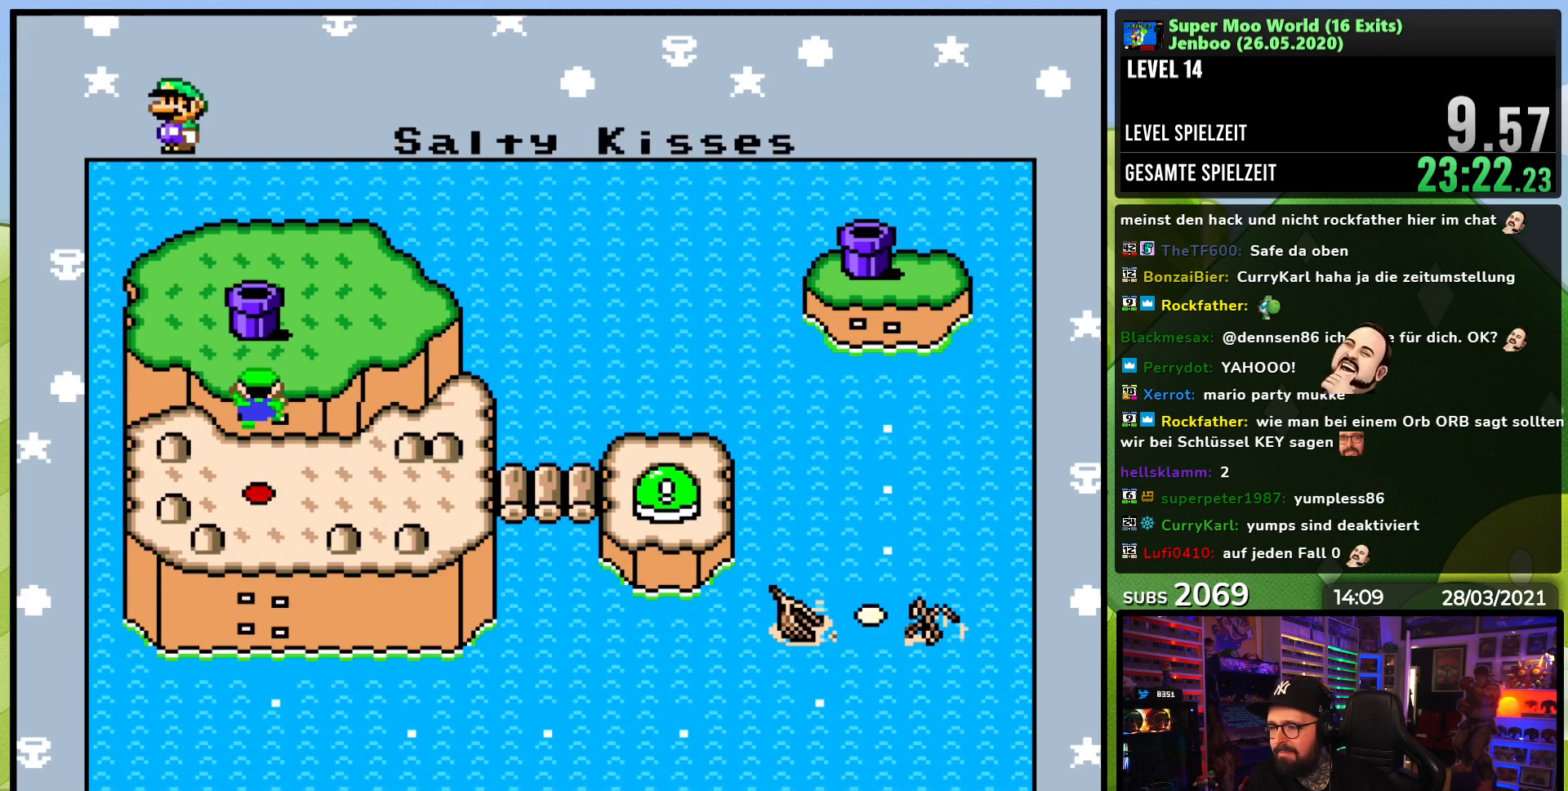
{"buttons": [], "events": []}
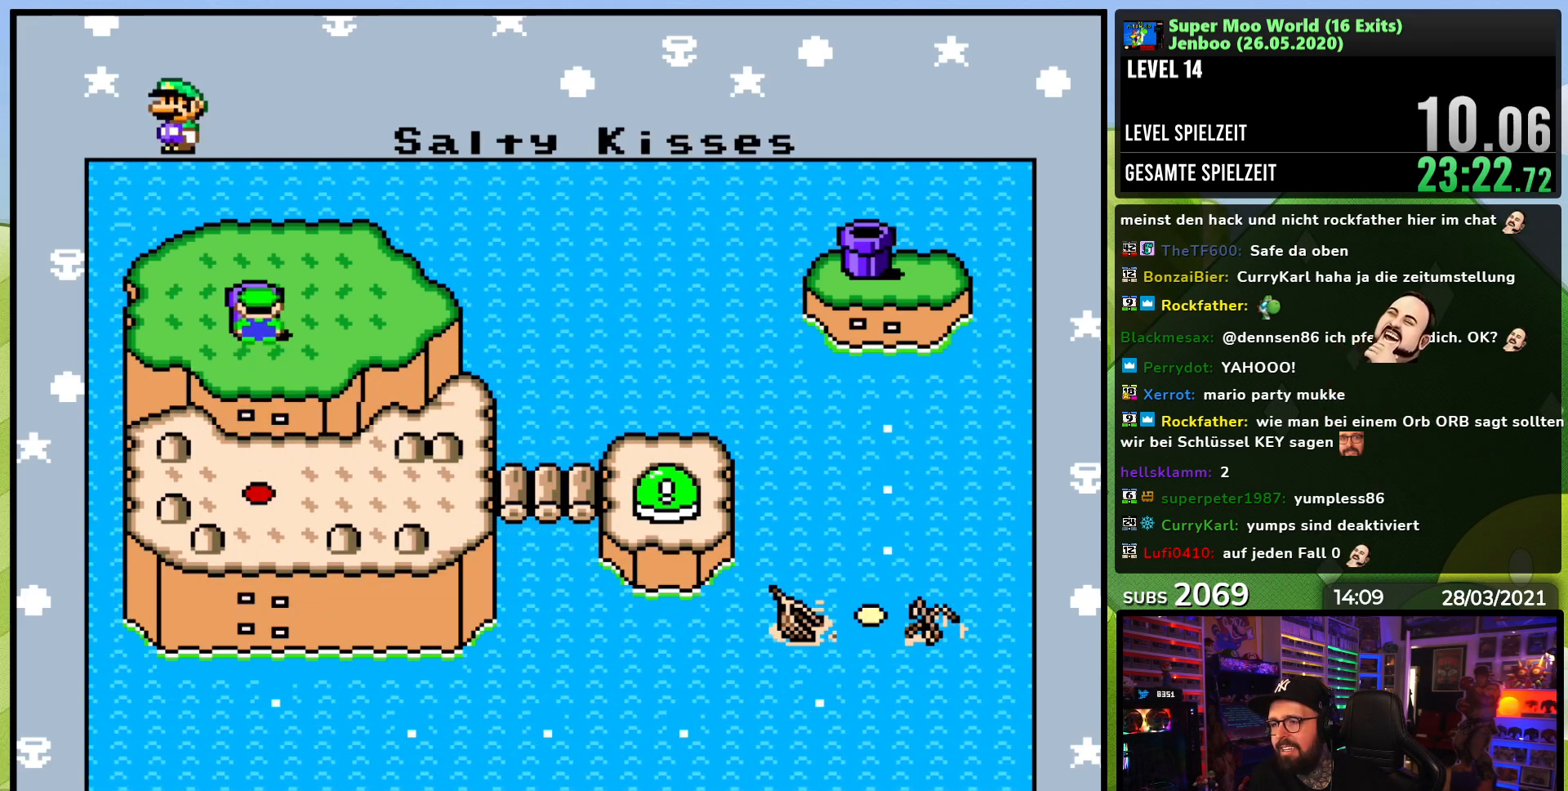
{"buttons": [], "events": [[167, "DPAD_DOWN", "down"], [250, "DPAD_DOWN", "up"]]}
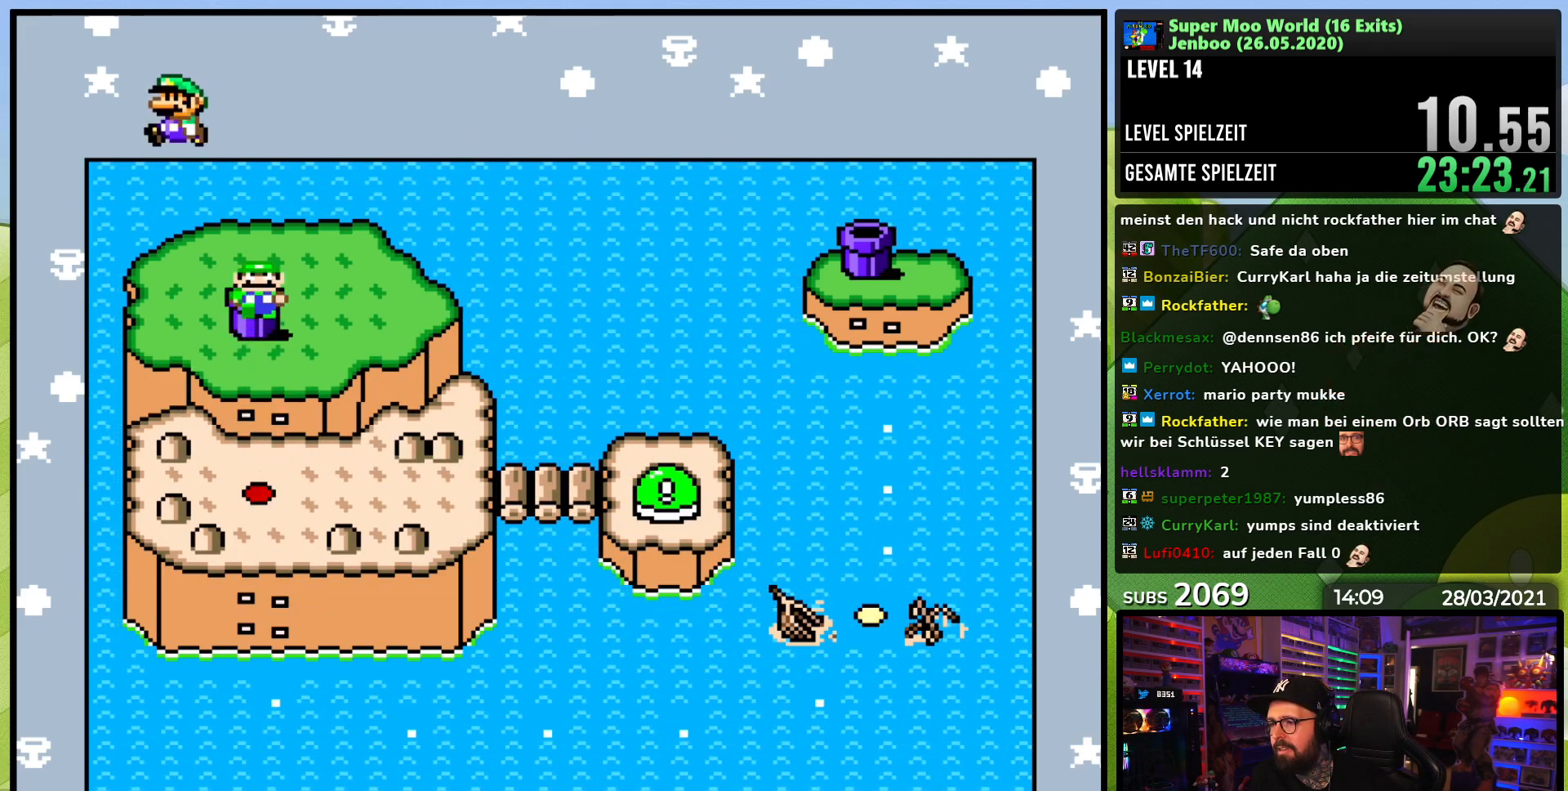
{"buttons": [], "events": [[117, "A", "down"], [217, "A", "up"]]}
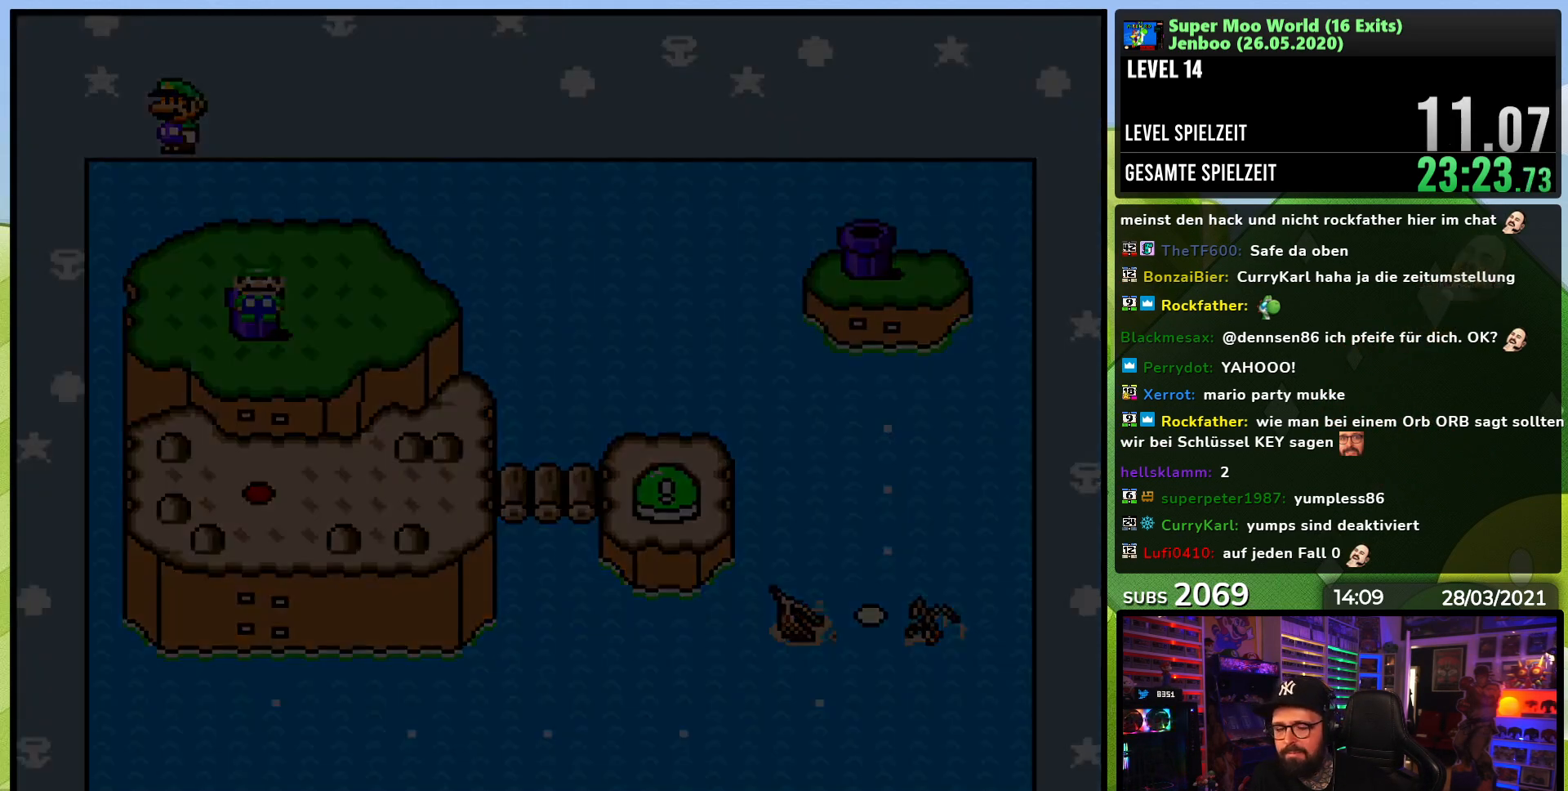
{"buttons": [], "events": []}
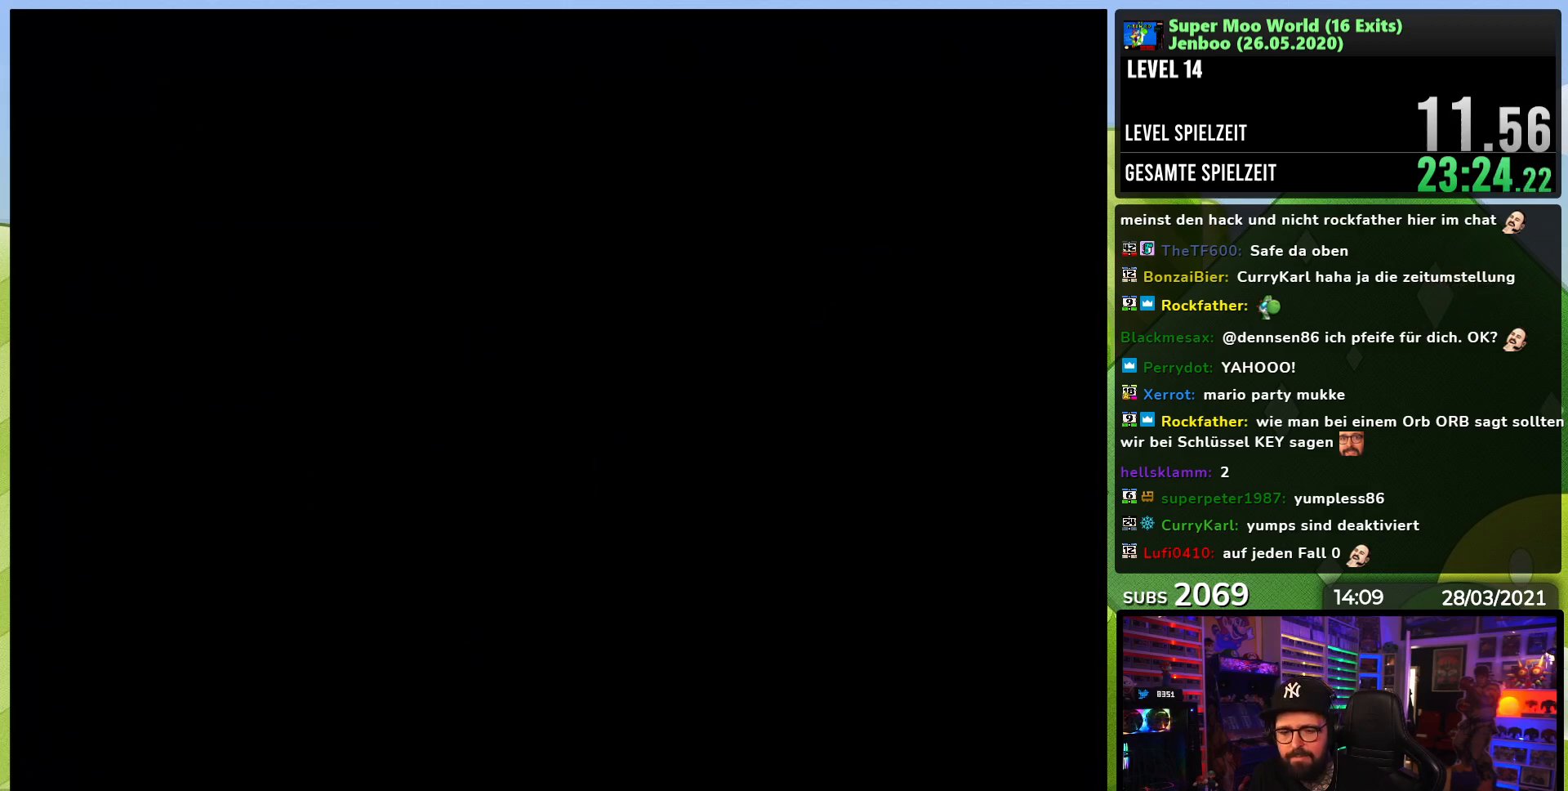
{"buttons": [], "events": []}
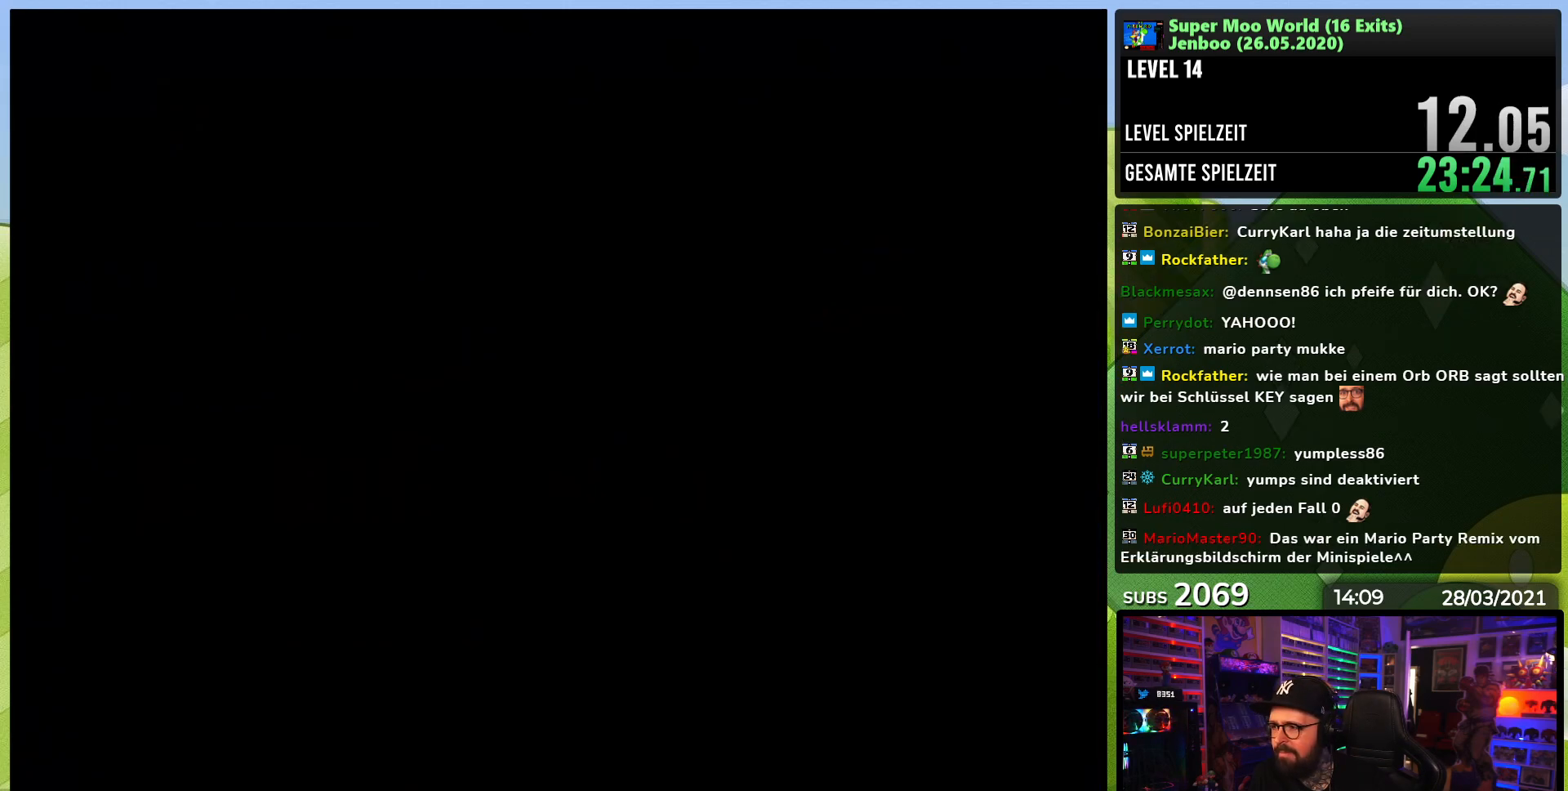
{"buttons": [], "events": []}
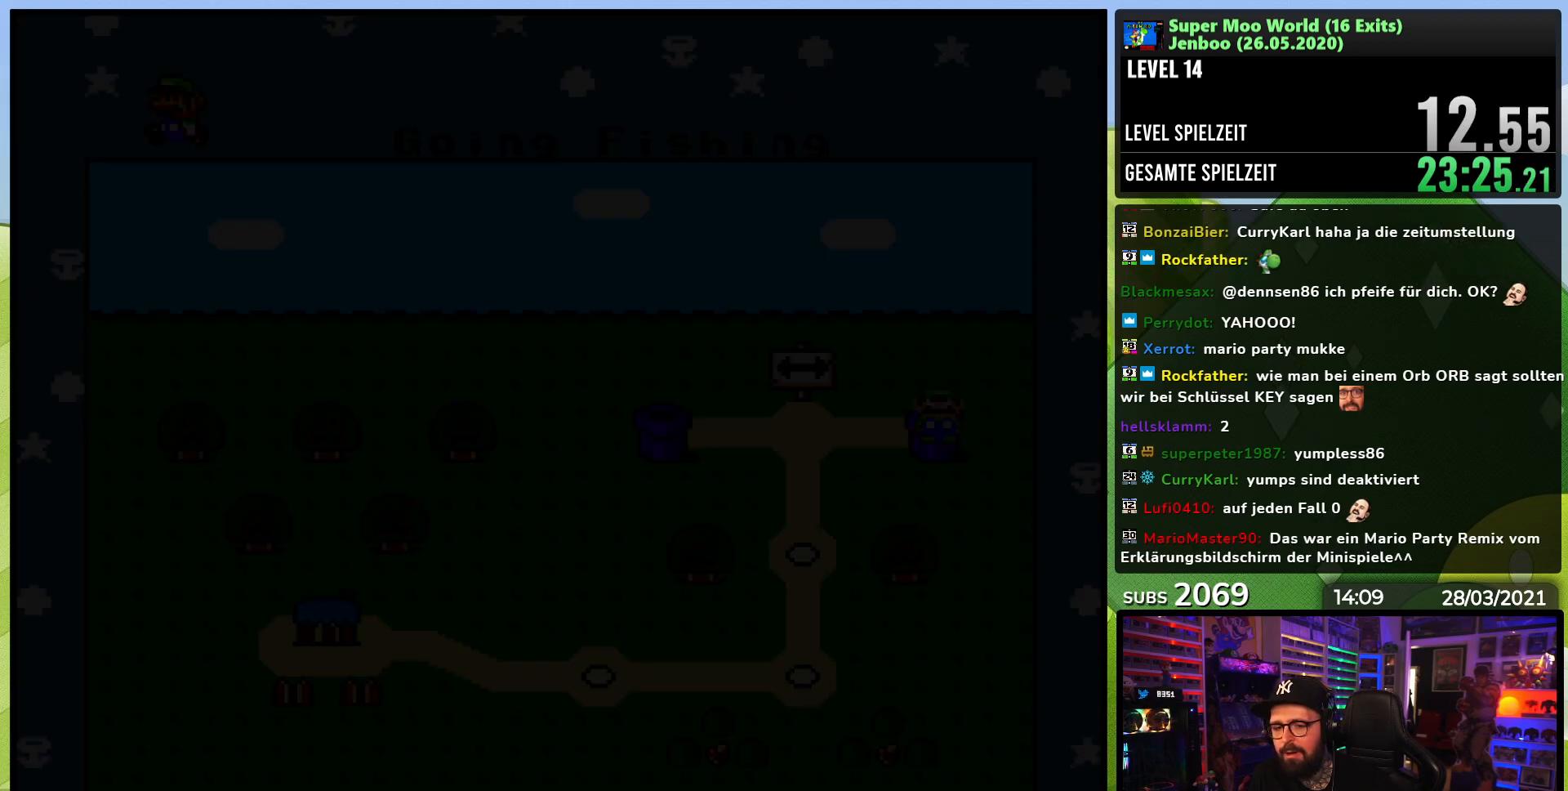
{"buttons": [], "events": []}
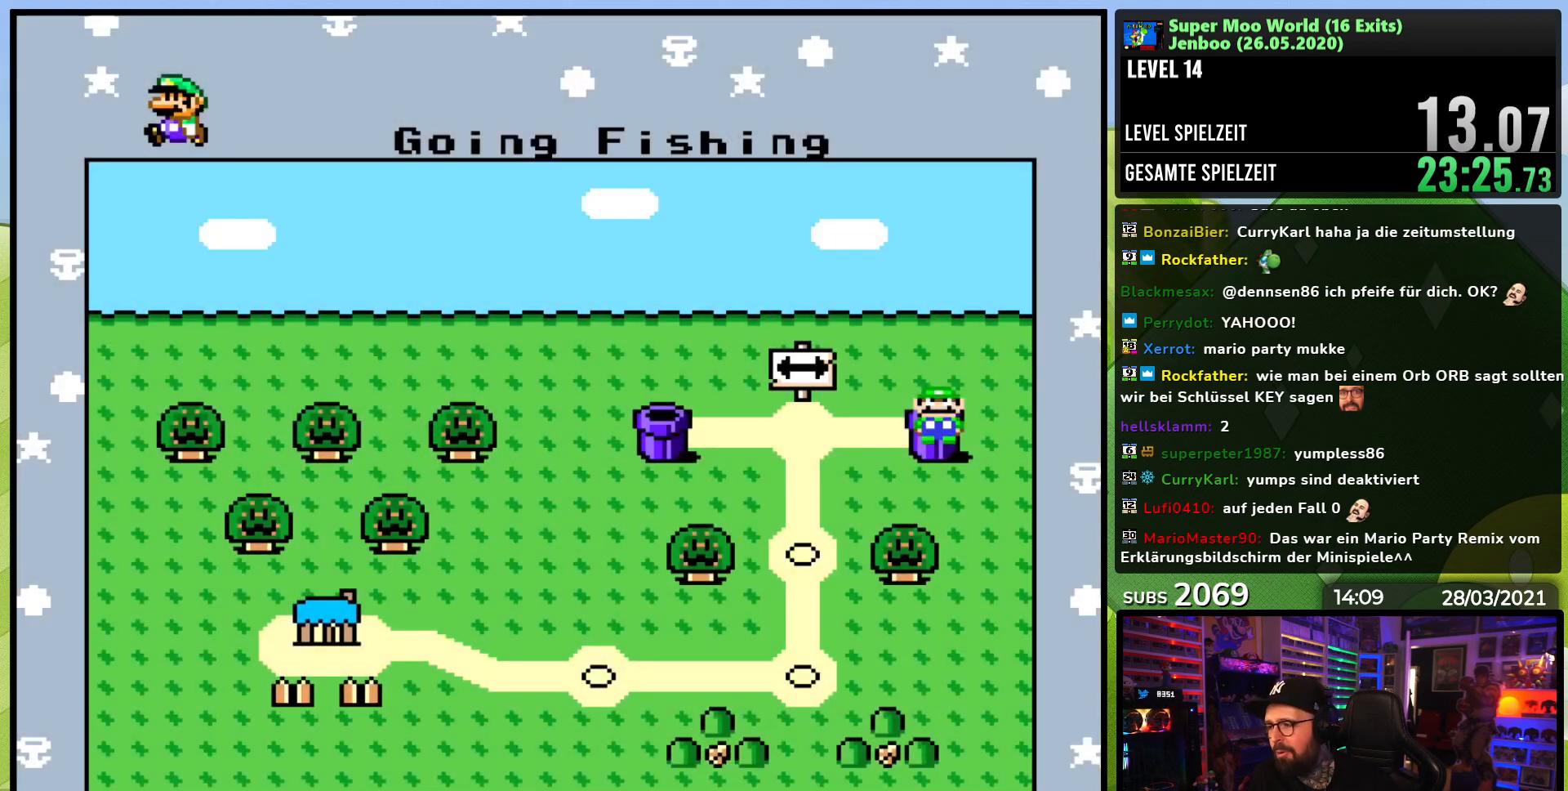
{"buttons": [], "events": [[217, "DPAD_LEFT", "down"], [350, "DPAD_LEFT", "up"]]}
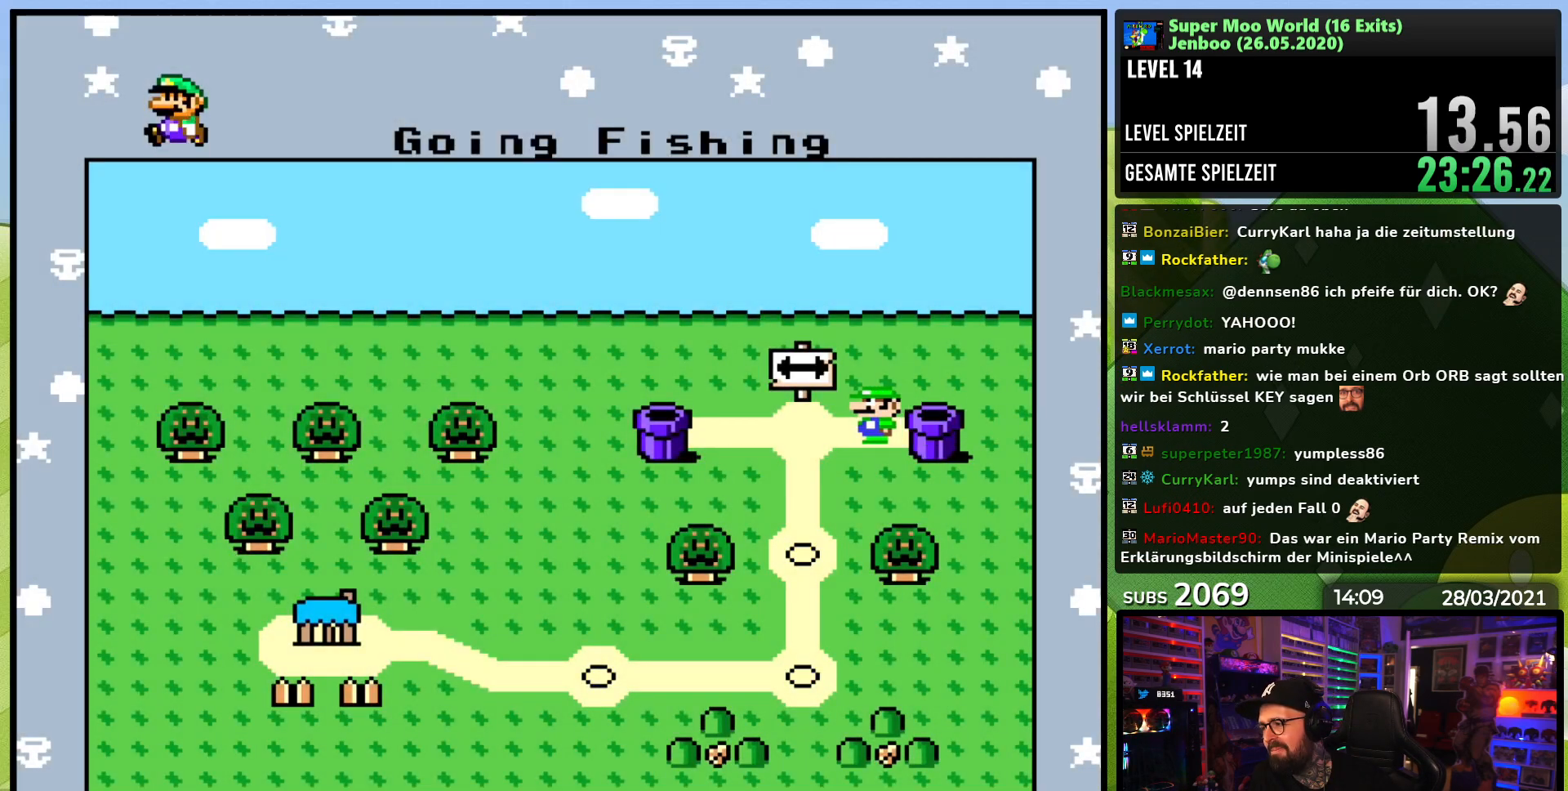
{"buttons": ["DPAD_LEFT"], "events": [[300, "DPAD_LEFT", "down"], [400, "DPAD_LEFT", "up"], [467, "DPAD_LEFT", "down"]]}